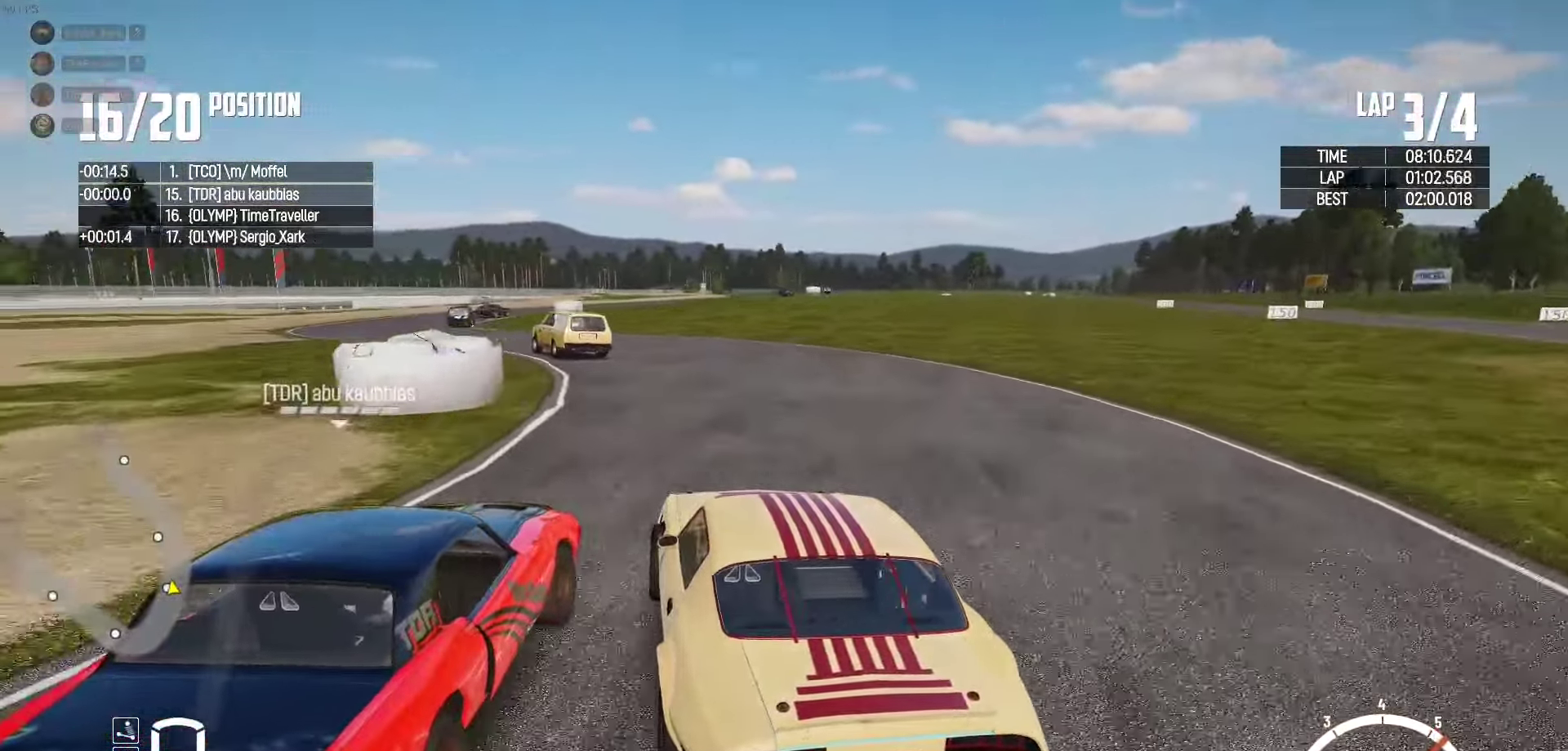
Gameplay with a controller (Xbox layout); each line is a JSON object with the inputs held at the frame after it. "events" lists button and stick changes between this image and that frame as [ms after this image, input, new state], when the widget could be followed in between.
{"buttons": ["R2"], "left_stick": "left", "right_stick": "center", "events": [[134, "left_stick", "left"], [250, "left_stick", "center"], [500, "left_stick", "left"]]}
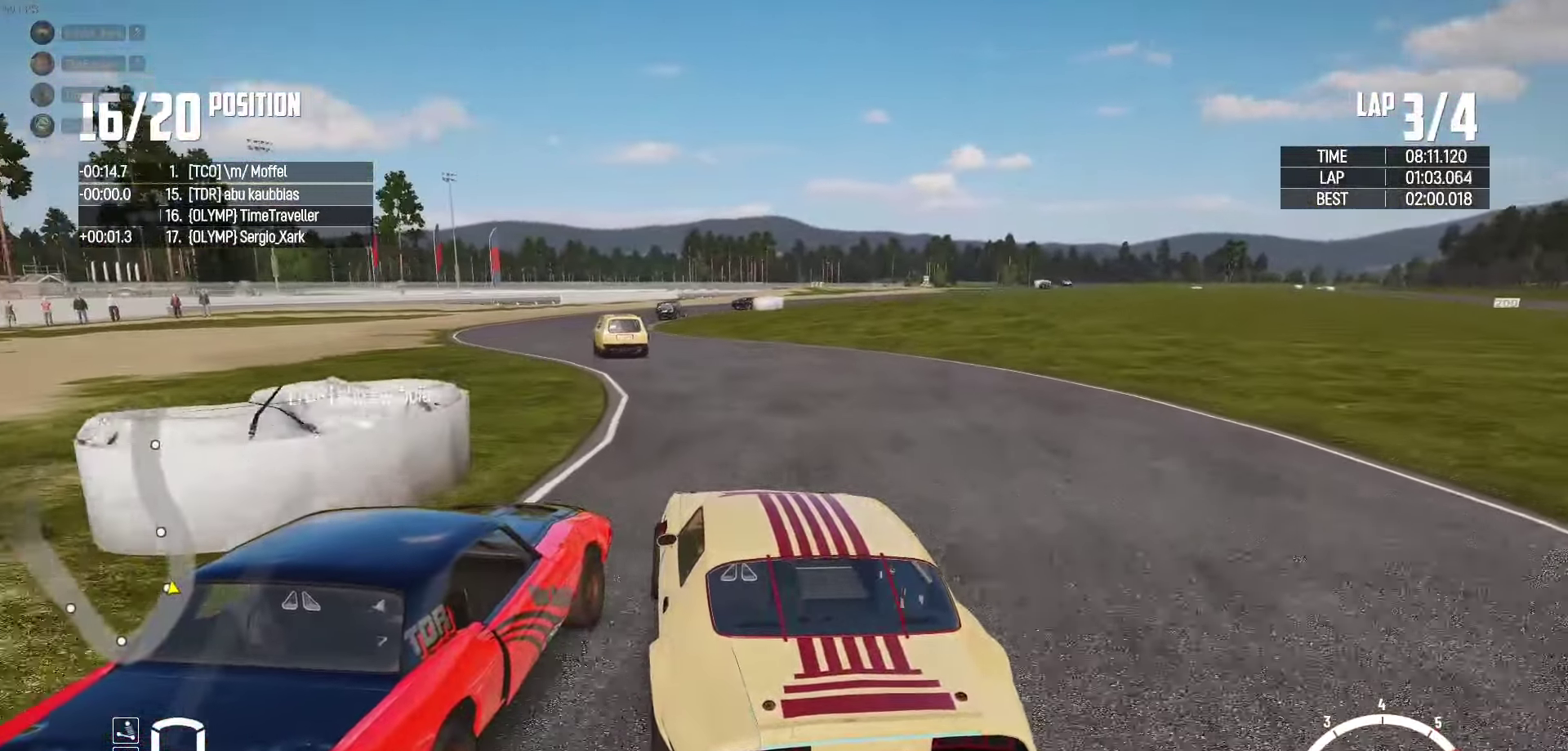
{"buttons": ["R2"], "left_stick": "center", "right_stick": "center", "events": [[150, "left_stick", "right"], [300, "left_stick", "left"], [384, "left_stick", "center"], [450, "left_stick", "right"], [500, "left_stick", "center"]]}
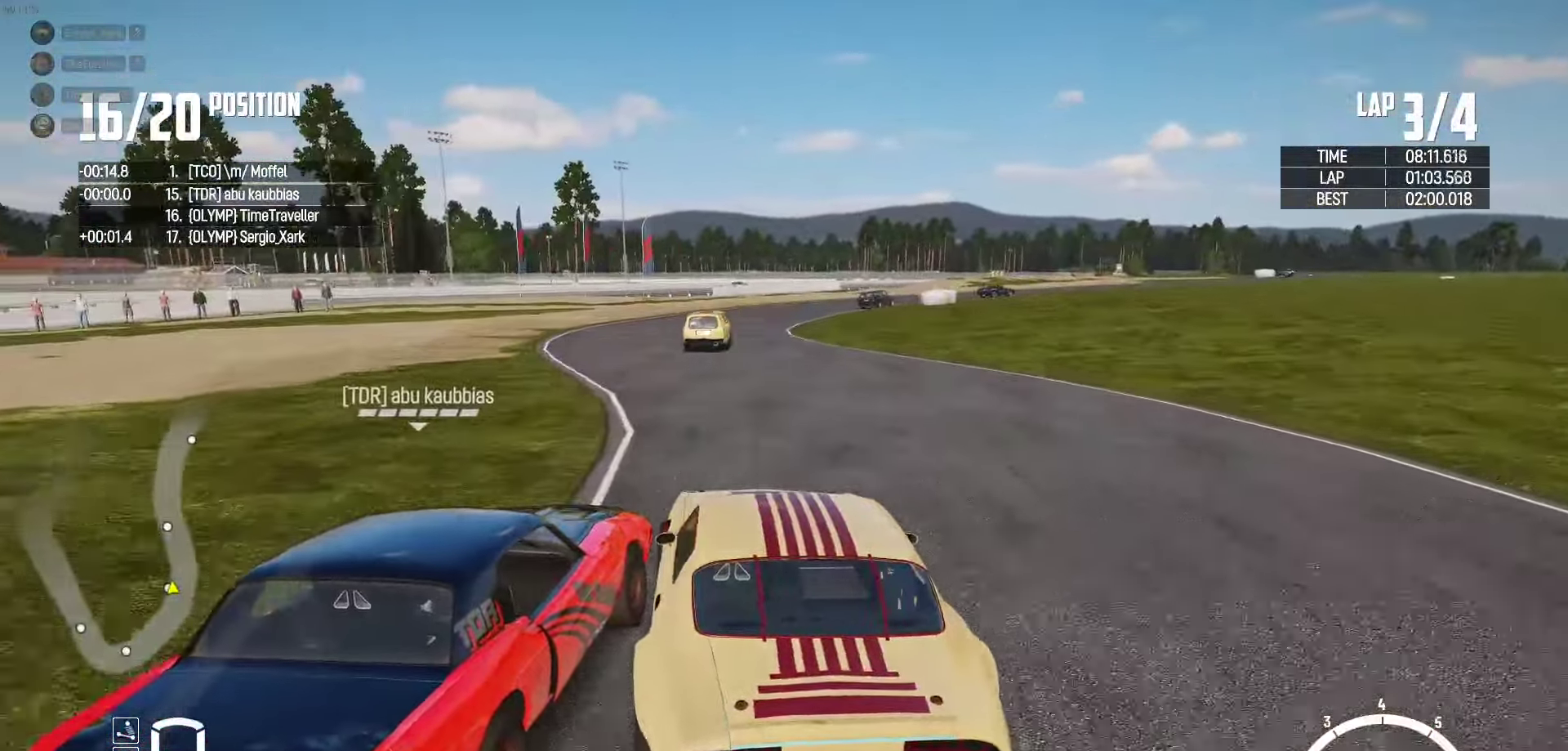
{"buttons": ["R2"], "left_stick": "center", "right_stick": "center", "events": [[200, "left_stick", "right"], [267, "left_stick", "center"]]}
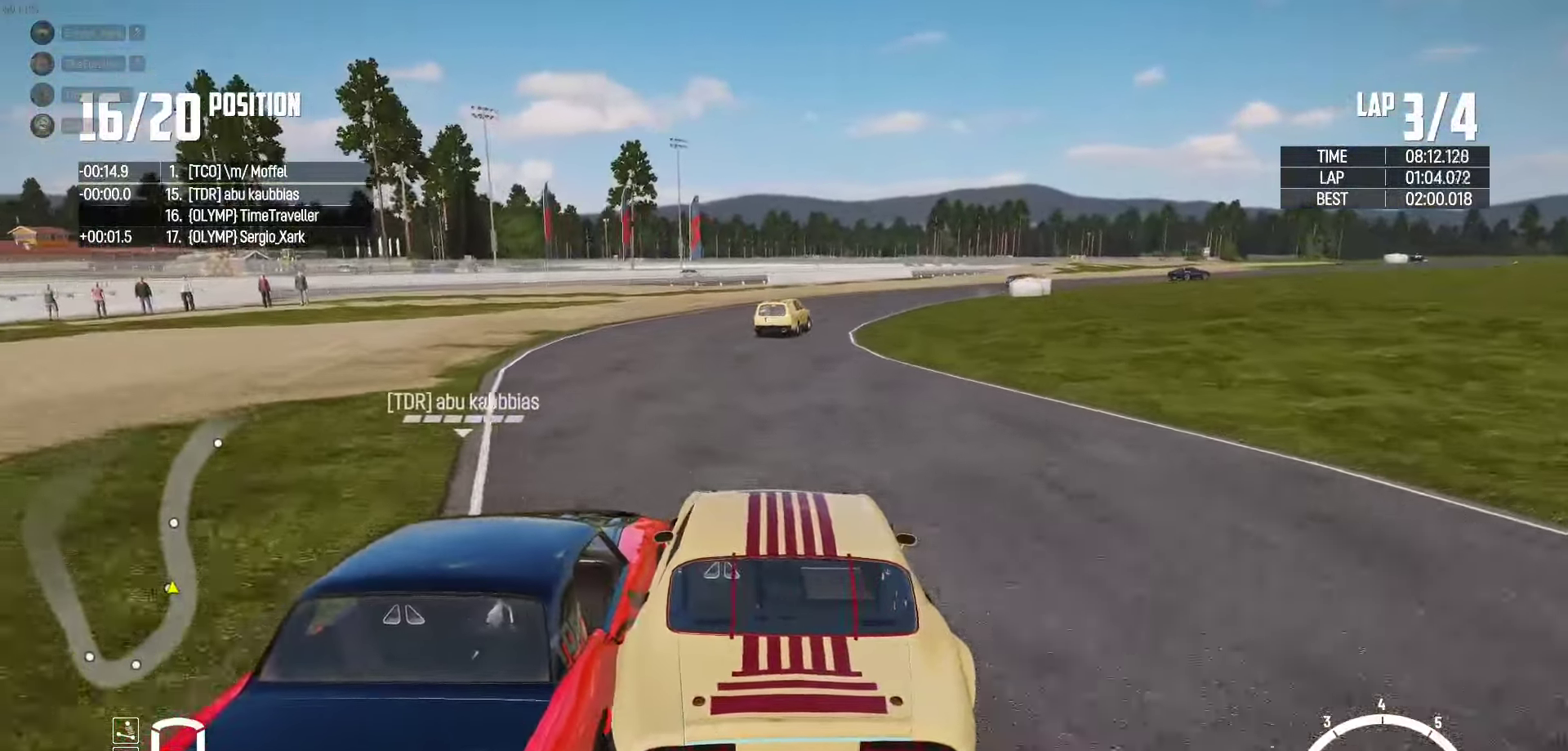
{"buttons": ["R2"], "left_stick": "right", "right_stick": "up-right", "events": [[167, "left_stick", "right"], [217, "left_stick", "center"], [300, "left_stick", "right"], [484, "right_stick", "up-right"]]}
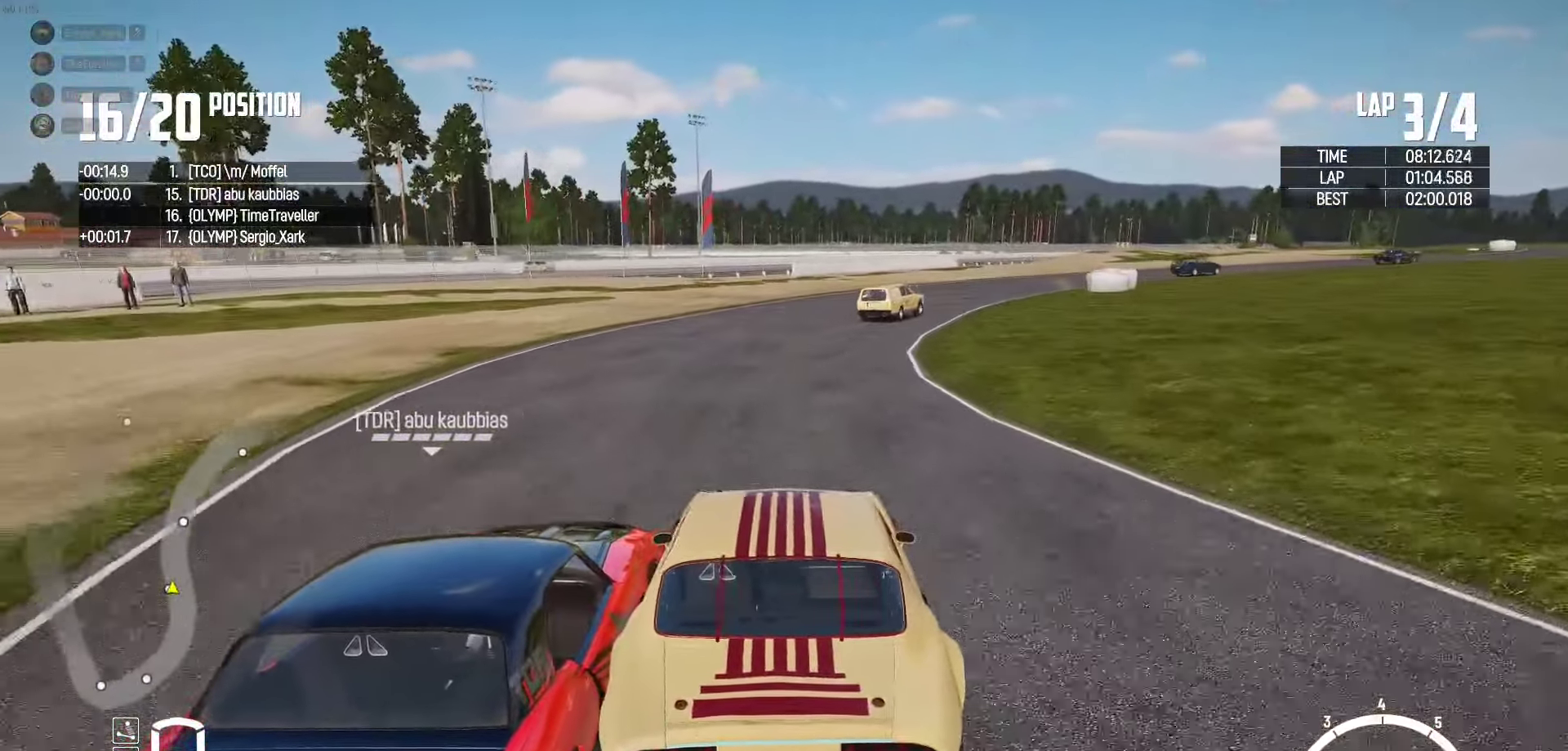
{"buttons": ["R2"], "left_stick": "center", "right_stick": "center", "events": [[67, "left_stick", "center"], [100, "right_stick", "center"], [200, "left_stick", "right"], [434, "left_stick", "center"]]}
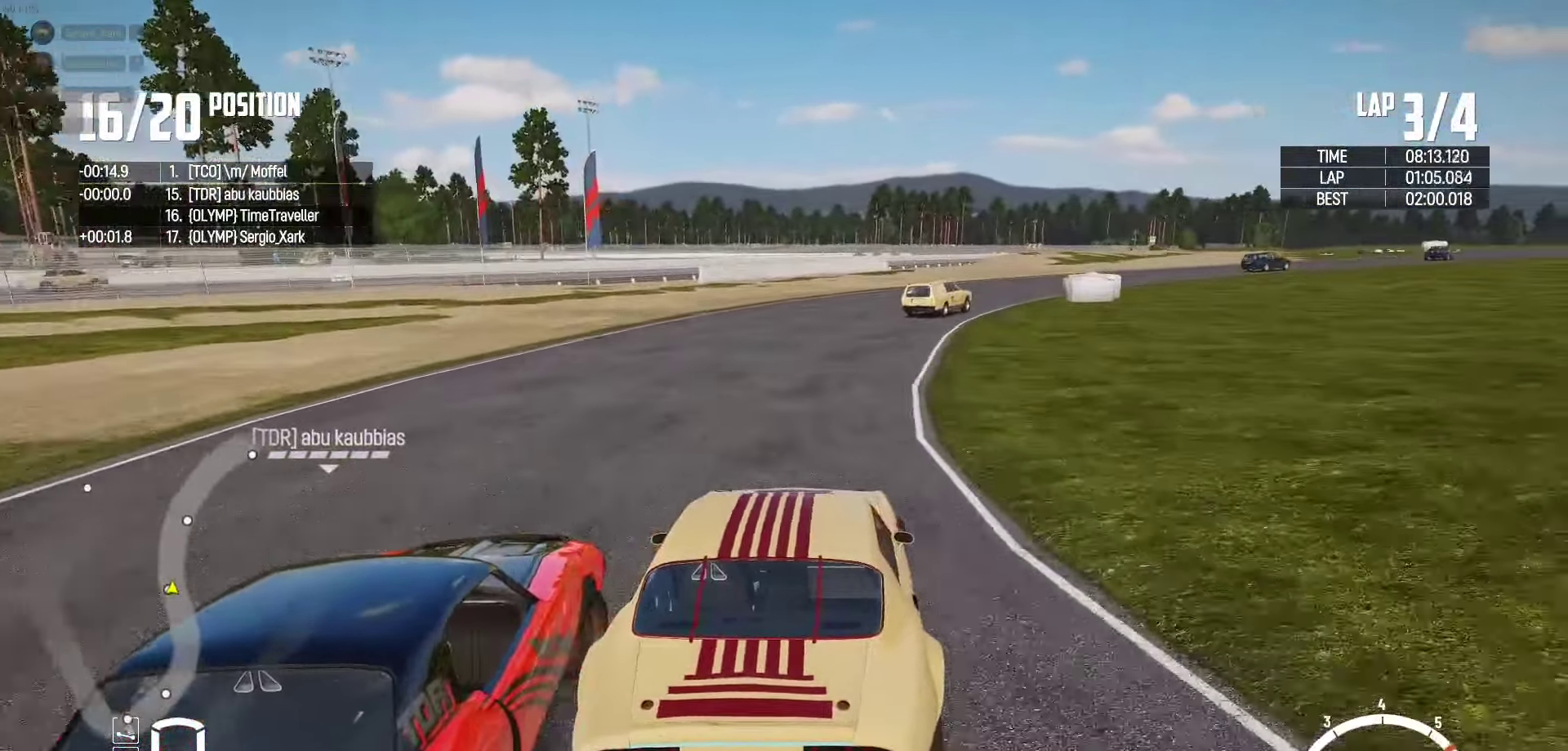
{"buttons": ["R2"], "left_stick": "right", "right_stick": "center", "events": [[50, "left_stick", "right"], [300, "left_stick", "center"], [366, "left_stick", "right"]]}
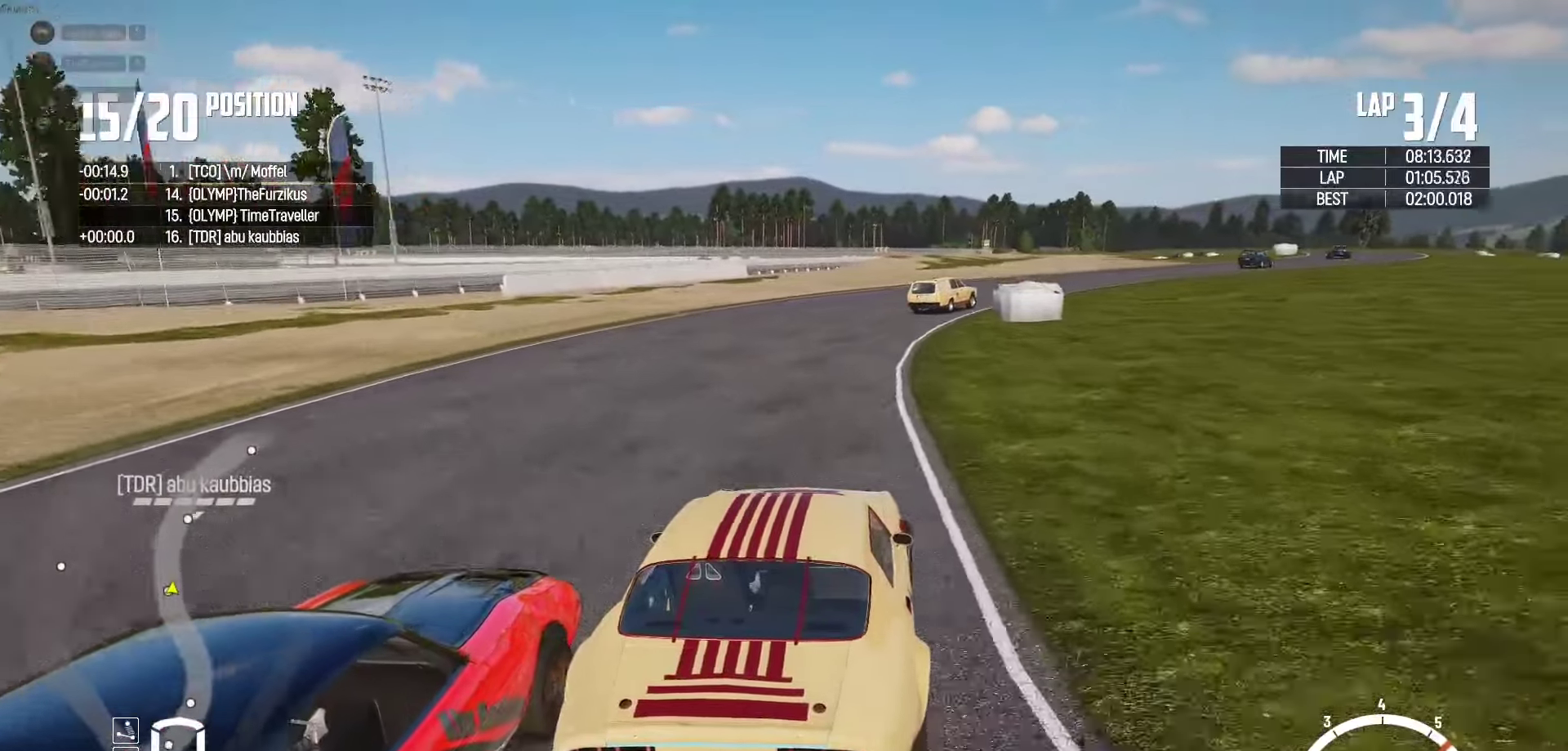
{"buttons": ["R2"], "left_stick": "left", "right_stick": "center", "events": [[166, "left_stick", "up-left"], [283, "left_stick", "right"], [500, "left_stick", "left"]]}
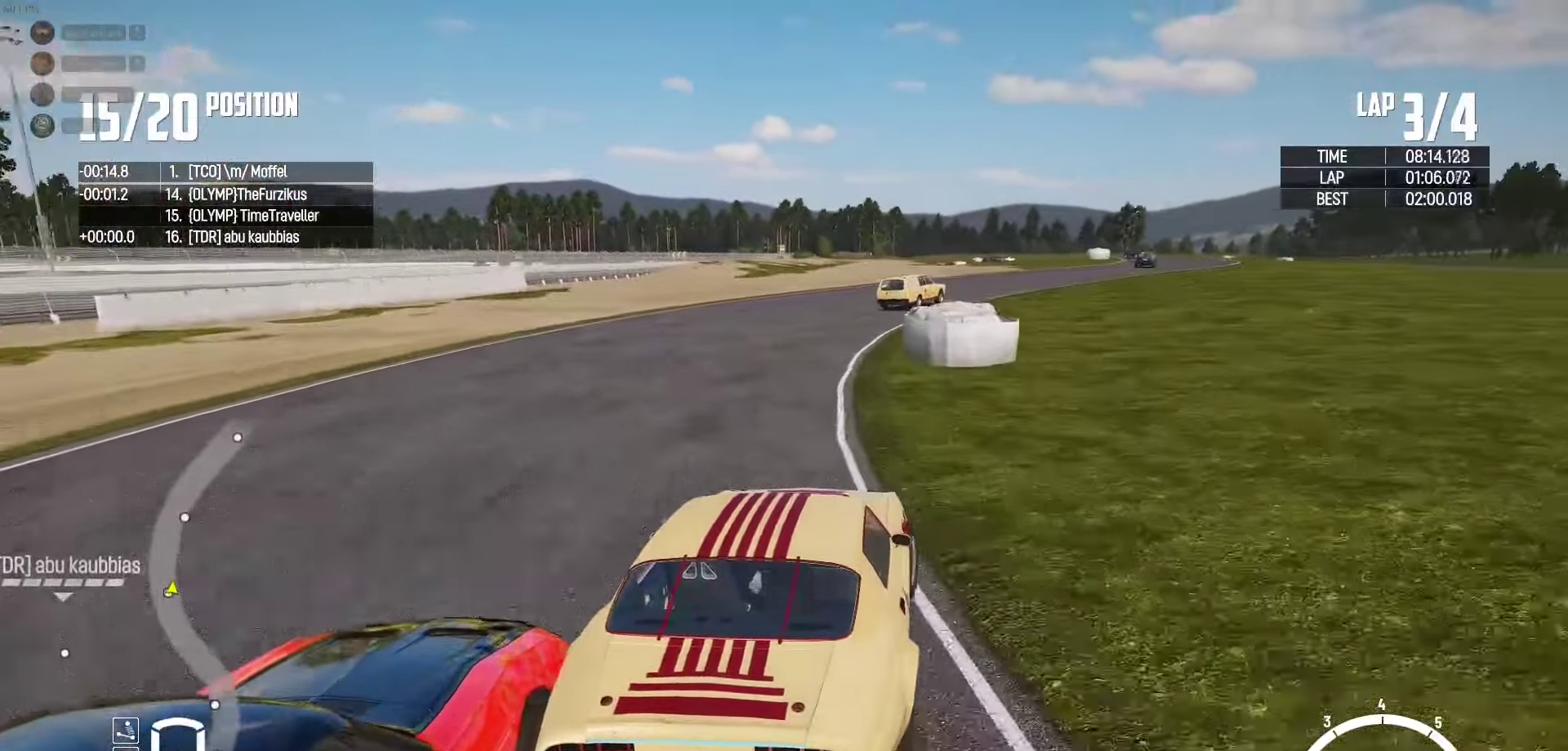
{"buttons": ["R2"], "left_stick": "right", "right_stick": "center", "events": [[83, "left_stick", "center"], [200, "left_stick", "left"], [283, "left_stick", "right"]]}
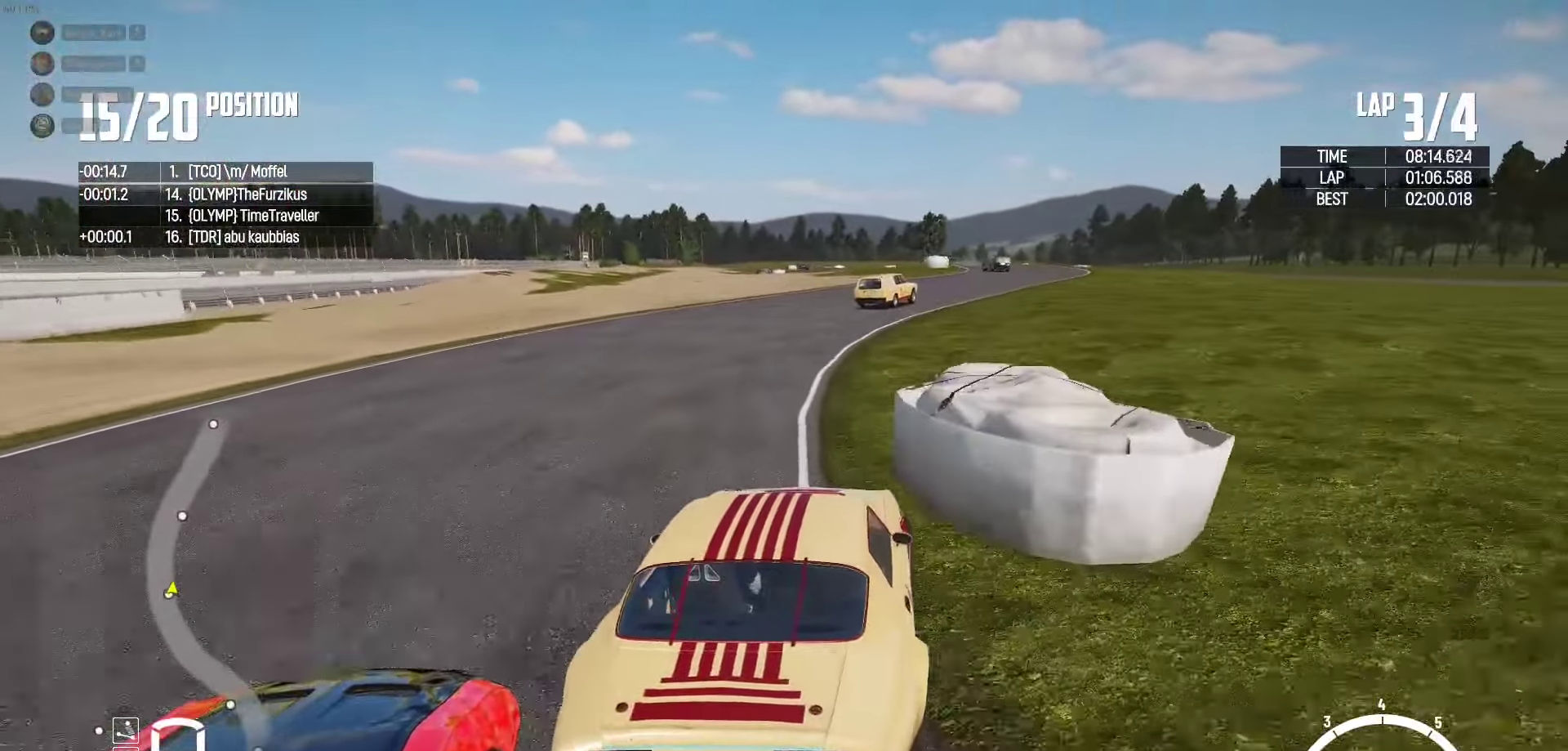
{"buttons": ["R2"], "left_stick": "right", "right_stick": "center", "events": [[133, "left_stick", "center"], [233, "left_stick", "right"]]}
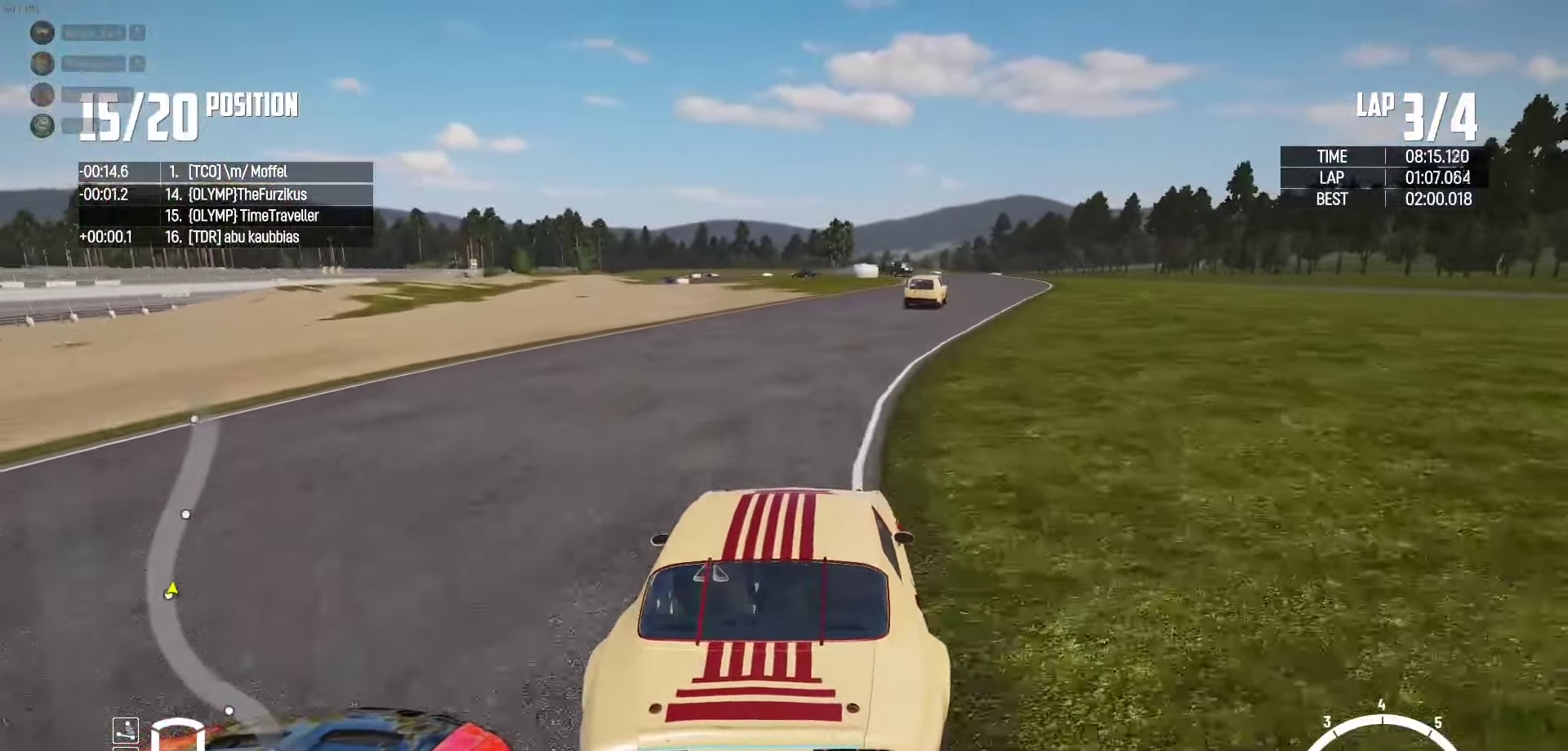
{"buttons": ["R2"], "left_stick": "center", "right_stick": "center", "events": [[183, "left_stick", "center"], [333, "left_stick", "right"], [433, "left_stick", "center"]]}
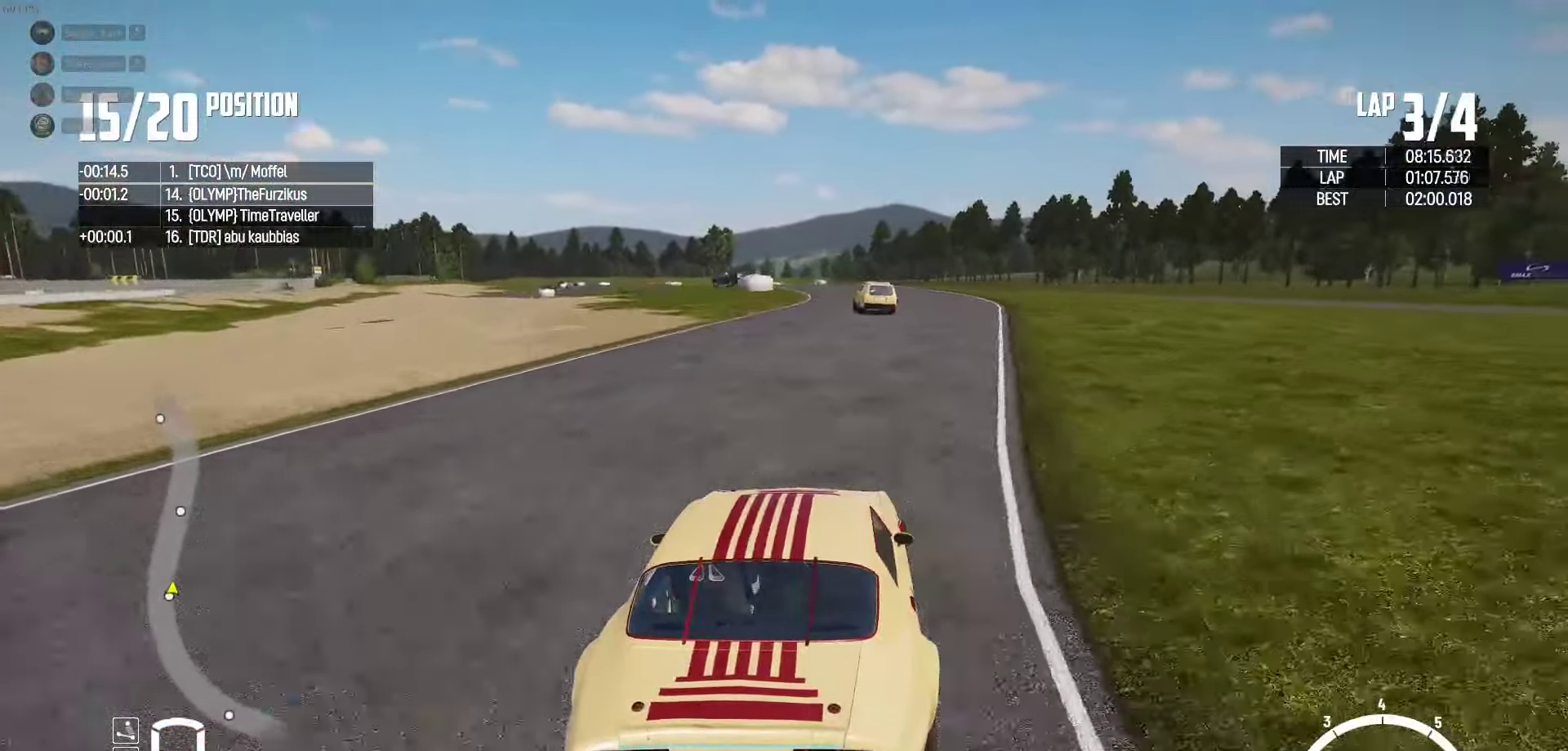
{"buttons": ["R2"], "left_stick": "center", "right_stick": "center", "events": [[200, "left_stick", "right"], [283, "left_stick", "center"]]}
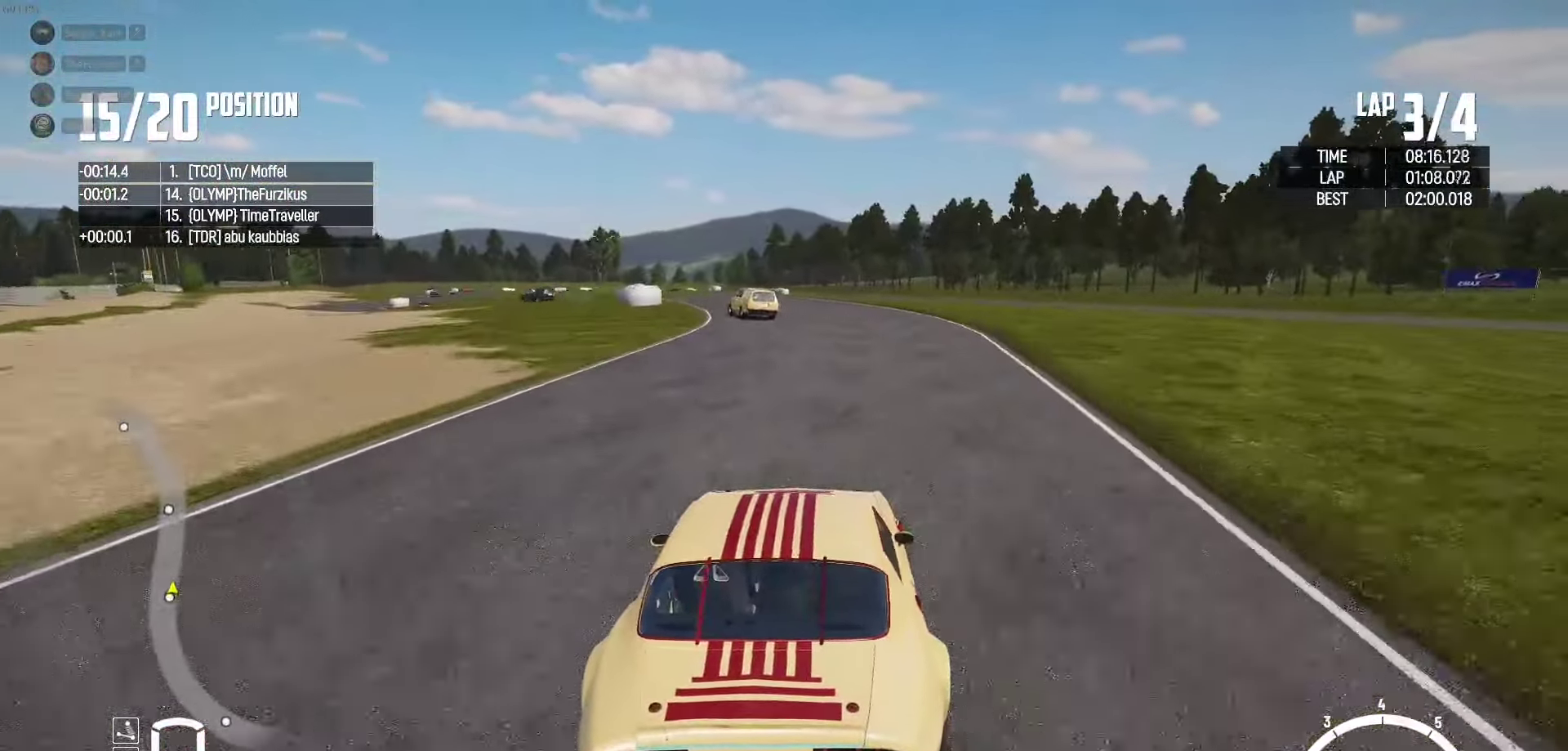
{"buttons": ["R2"], "left_stick": "center", "right_stick": "center", "events": [[83, "left_stick", "left"], [466, "left_stick", "center"]]}
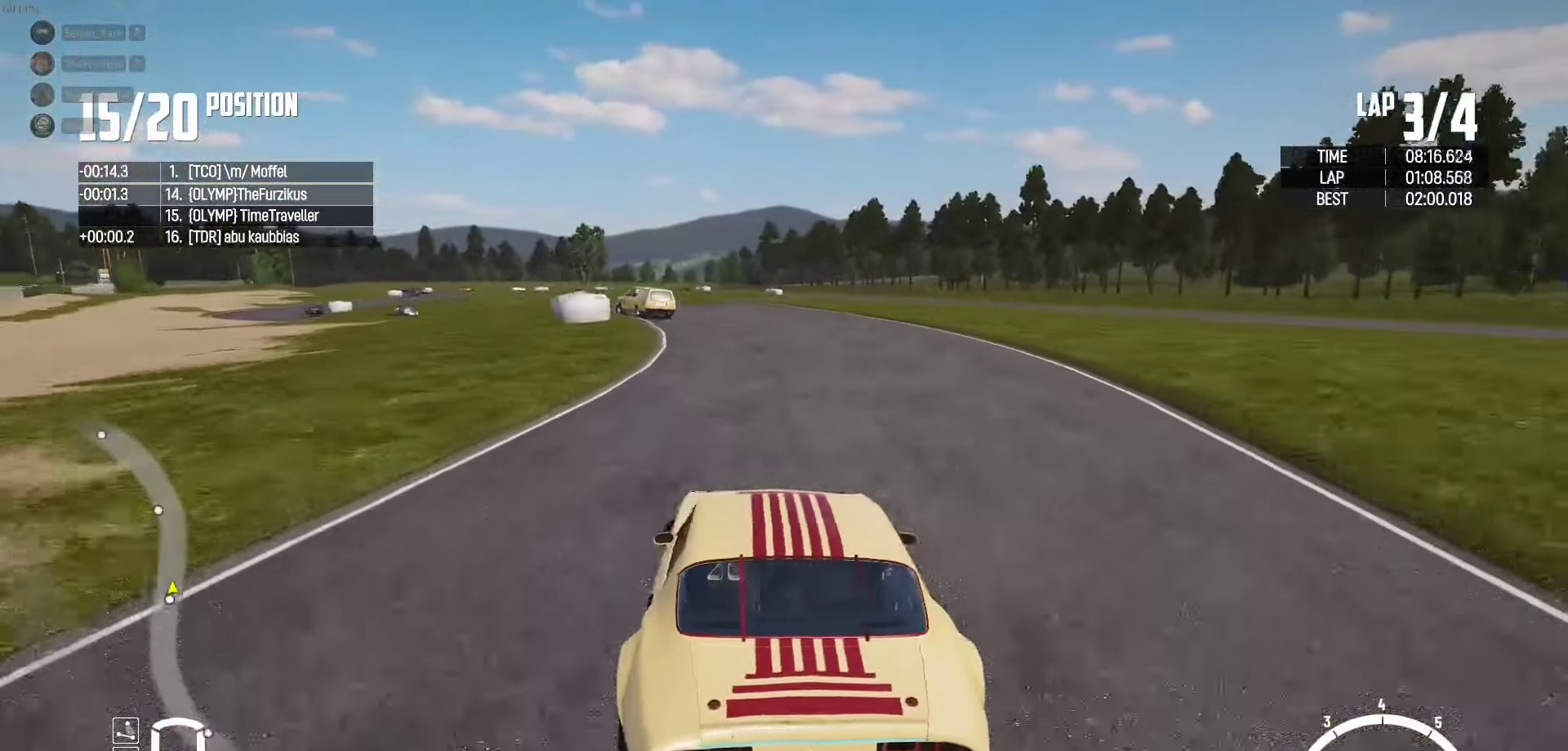
{"buttons": ["R2"], "left_stick": "left", "right_stick": "center", "events": [[50, "left_stick", "left"], [350, "left_stick", "right"], [450, "left_stick", "left"]]}
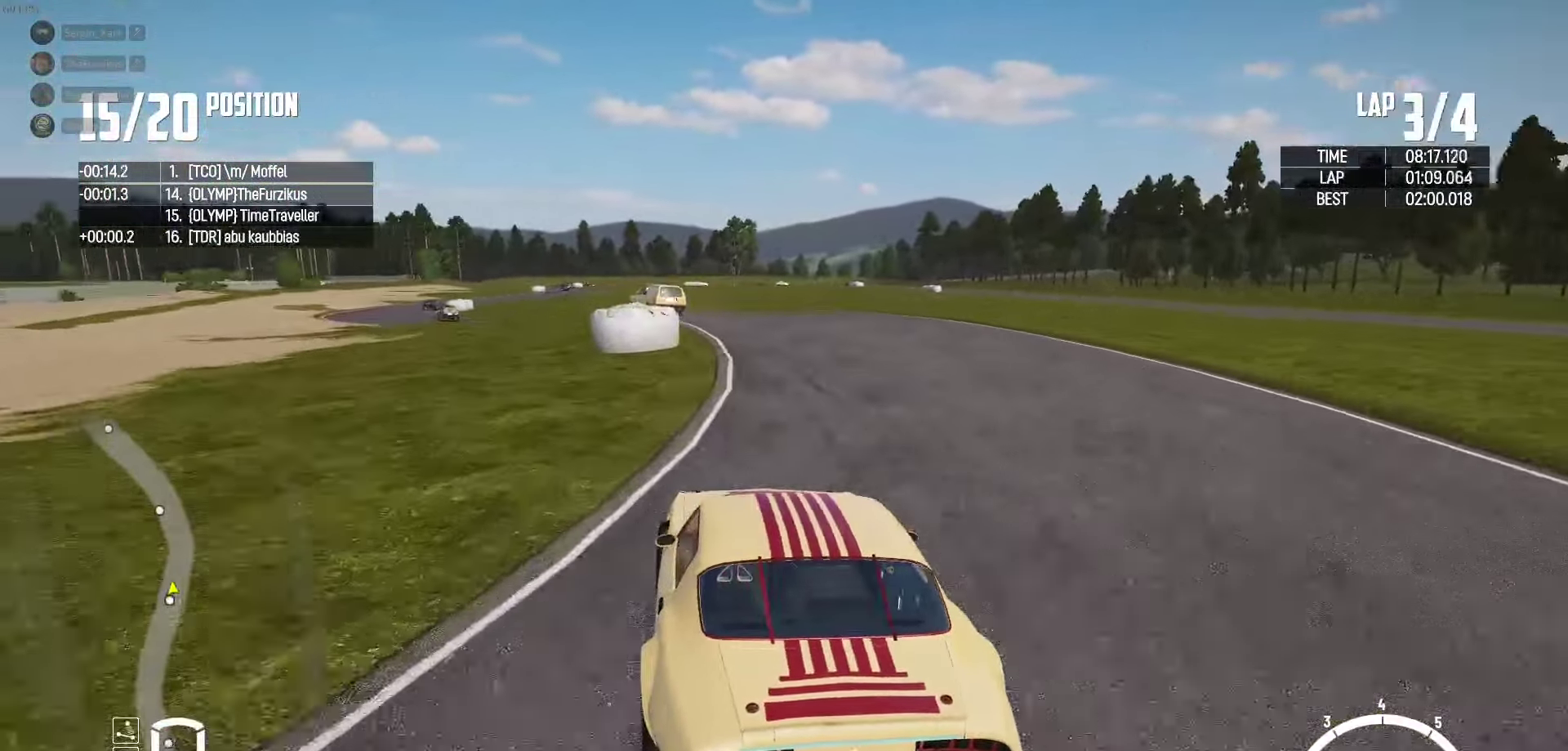
{"buttons": [], "left_stick": "left", "right_stick": "center", "events": [[166, "L2", "down"], [200, "R2", "up"], [433, "L2", "up"]]}
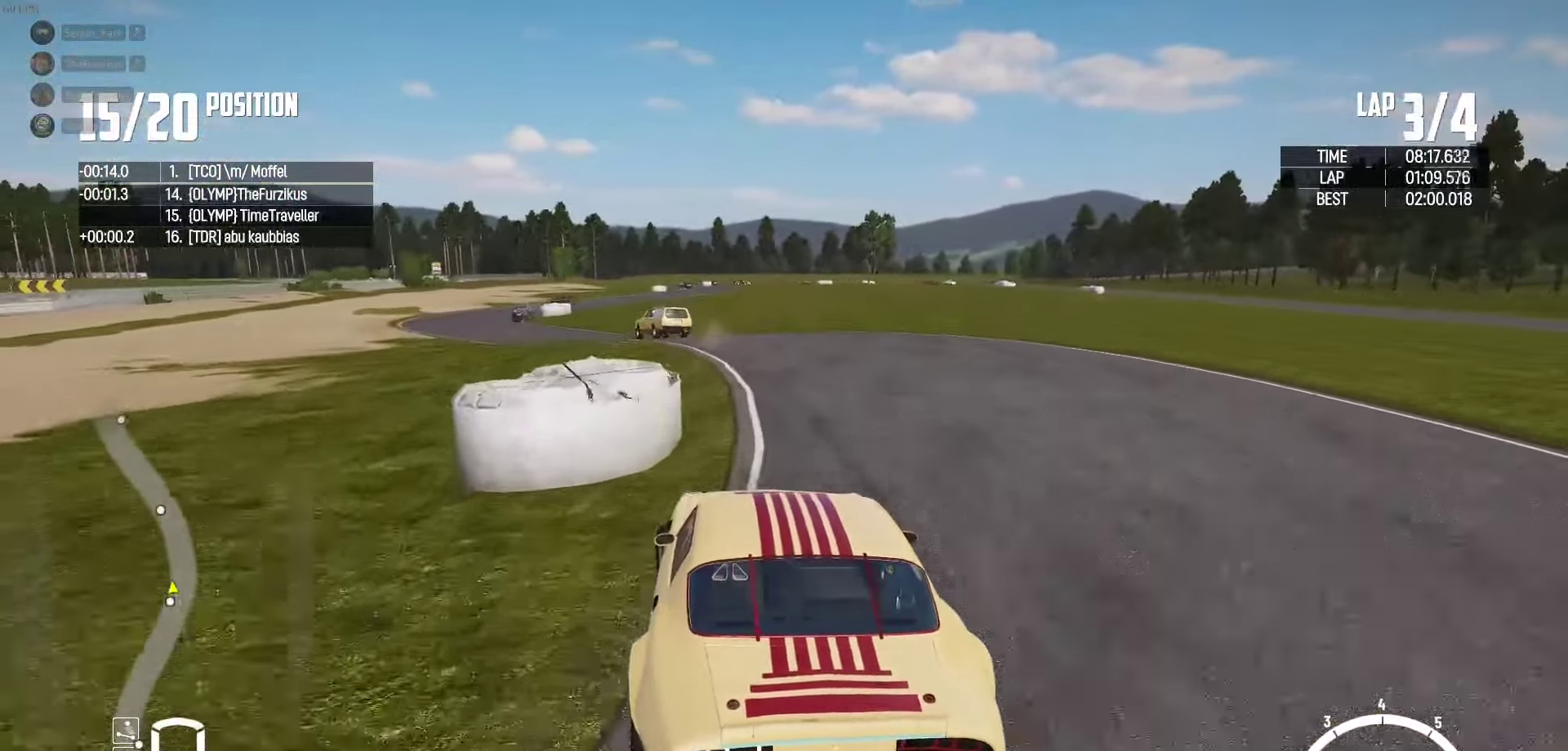
{"buttons": [], "left_stick": "up-left", "right_stick": "center", "events": [[33, "R2", "down"], [266, "R2", "up"], [316, "R2", "down"], [483, "R2", "up"], [500, "left_stick", "up-left"]]}
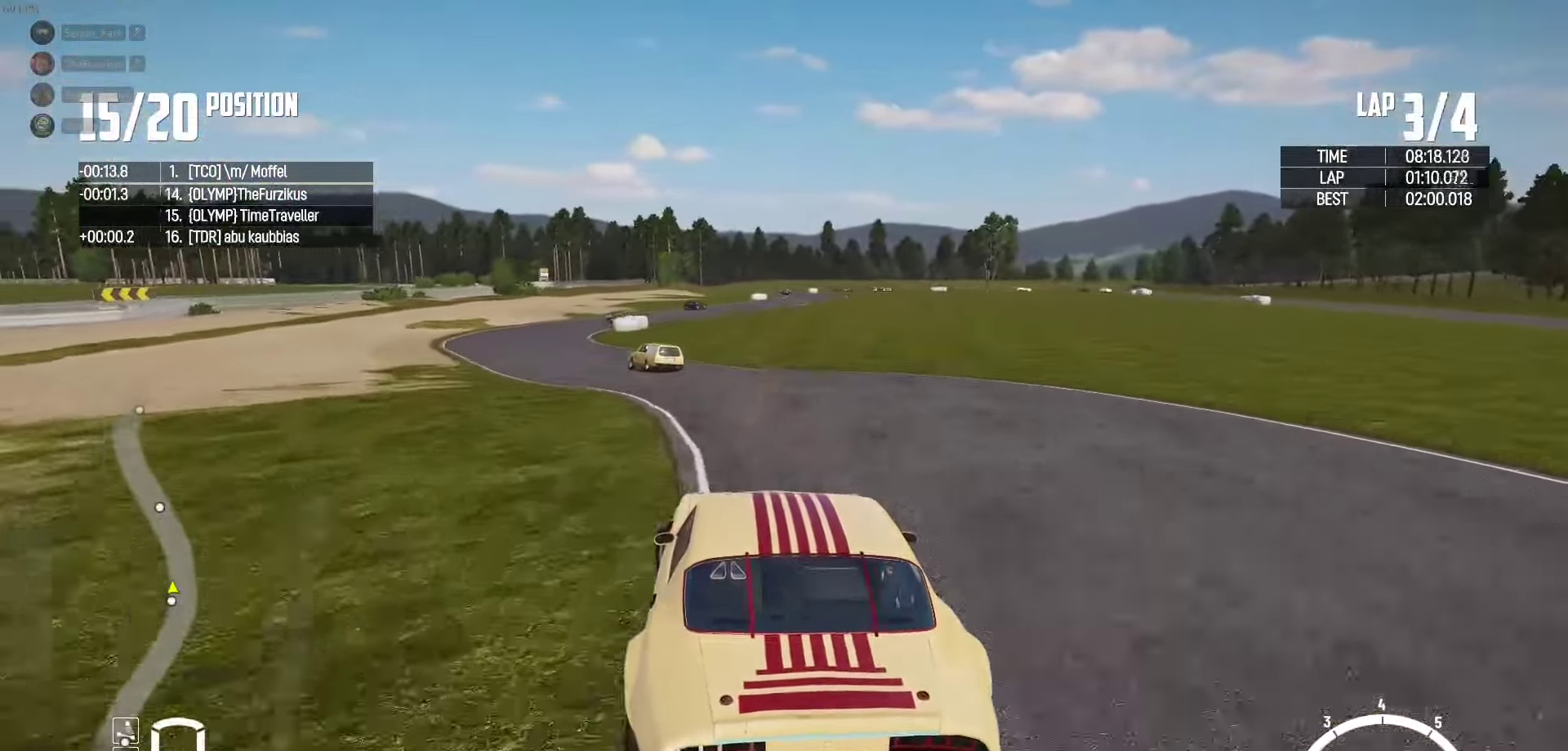
{"buttons": ["R2"], "left_stick": "up-left", "right_stick": "center", "events": [[50, "R2", "down"], [183, "R2", "up"], [250, "R2", "down"], [367, "R2", "up"], [433, "R2", "down"]]}
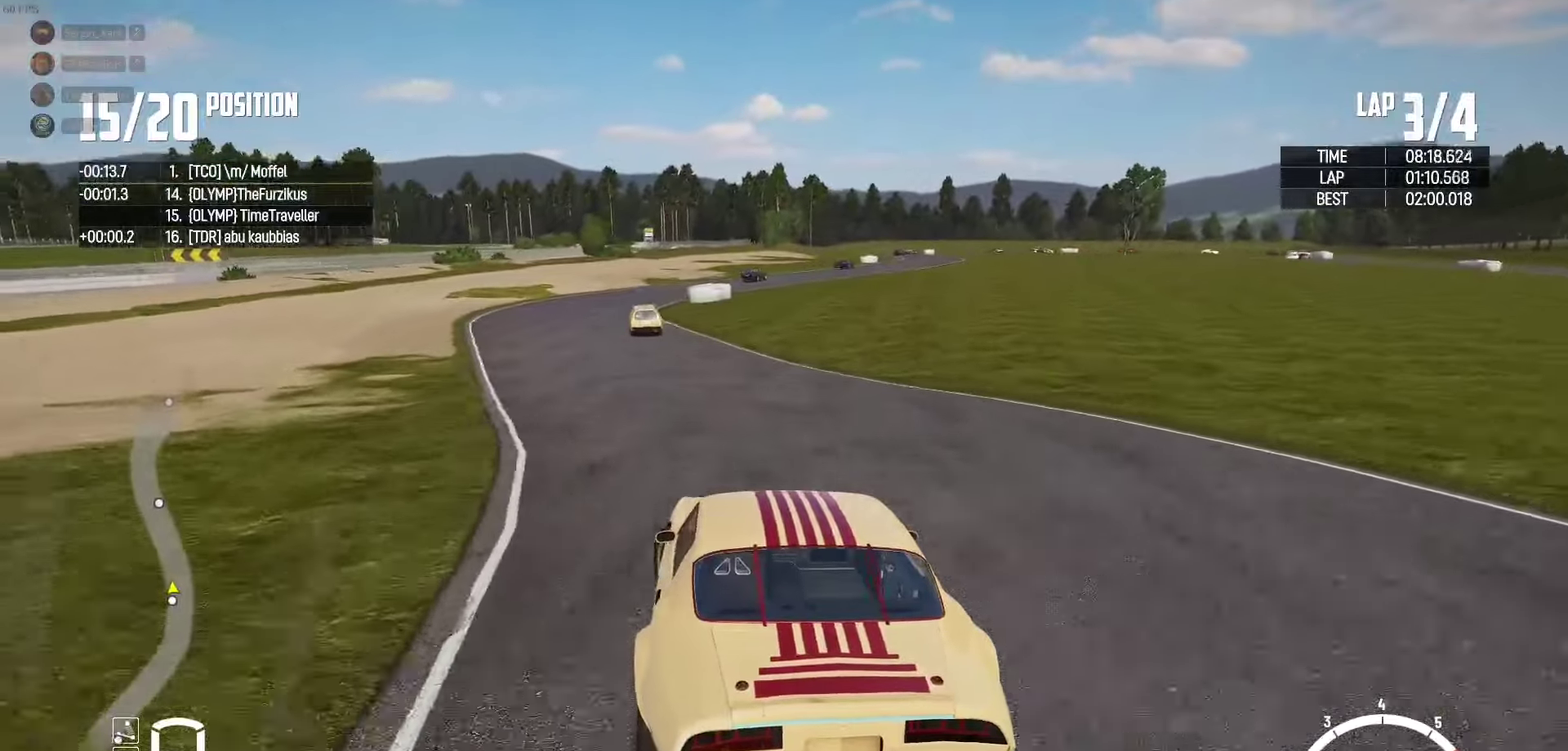
{"buttons": ["R2"], "left_stick": "center", "right_stick": "center", "events": [[200, "left_stick", "center"]]}
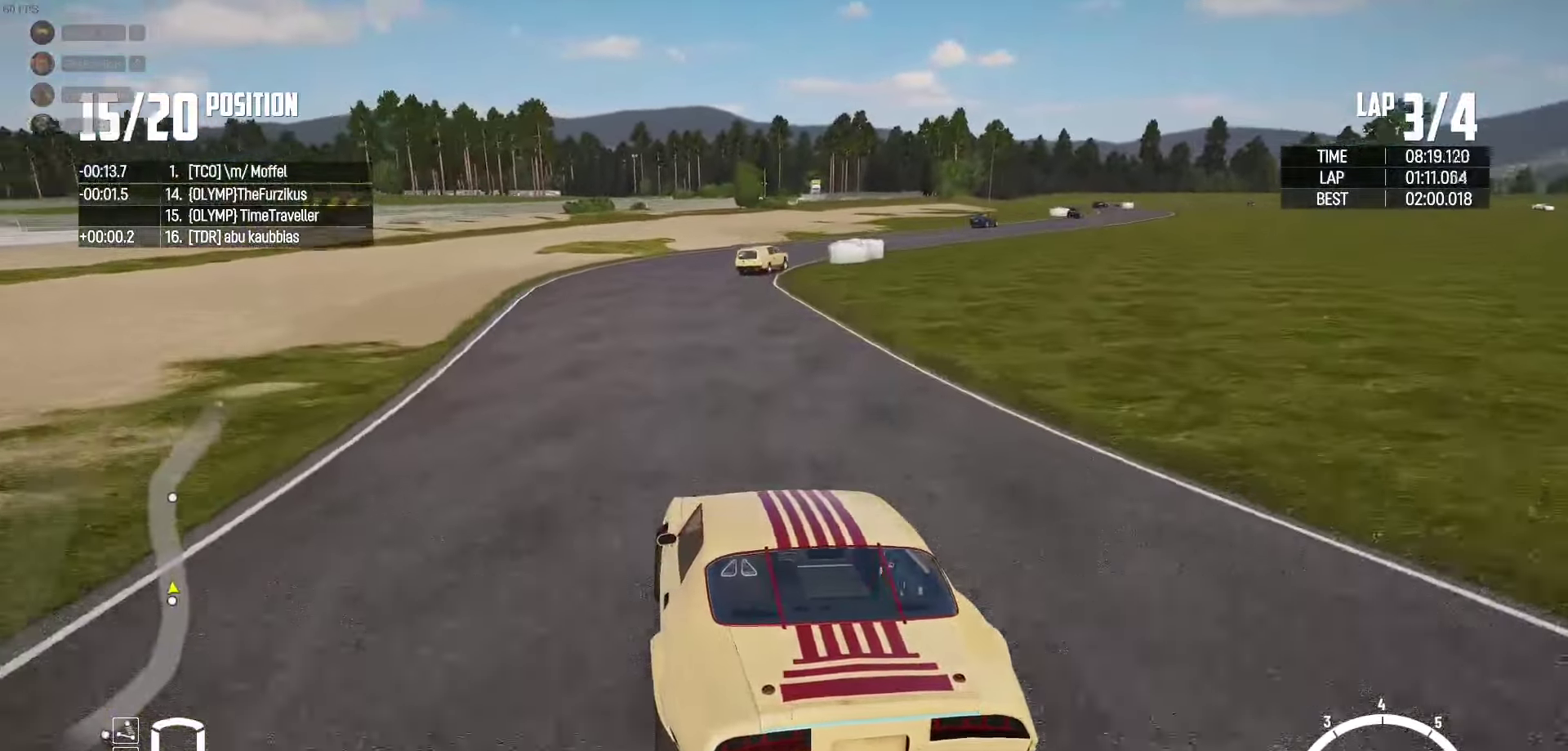
{"buttons": ["R2"], "left_stick": "right", "right_stick": "center", "events": [[150, "left_stick", "right"]]}
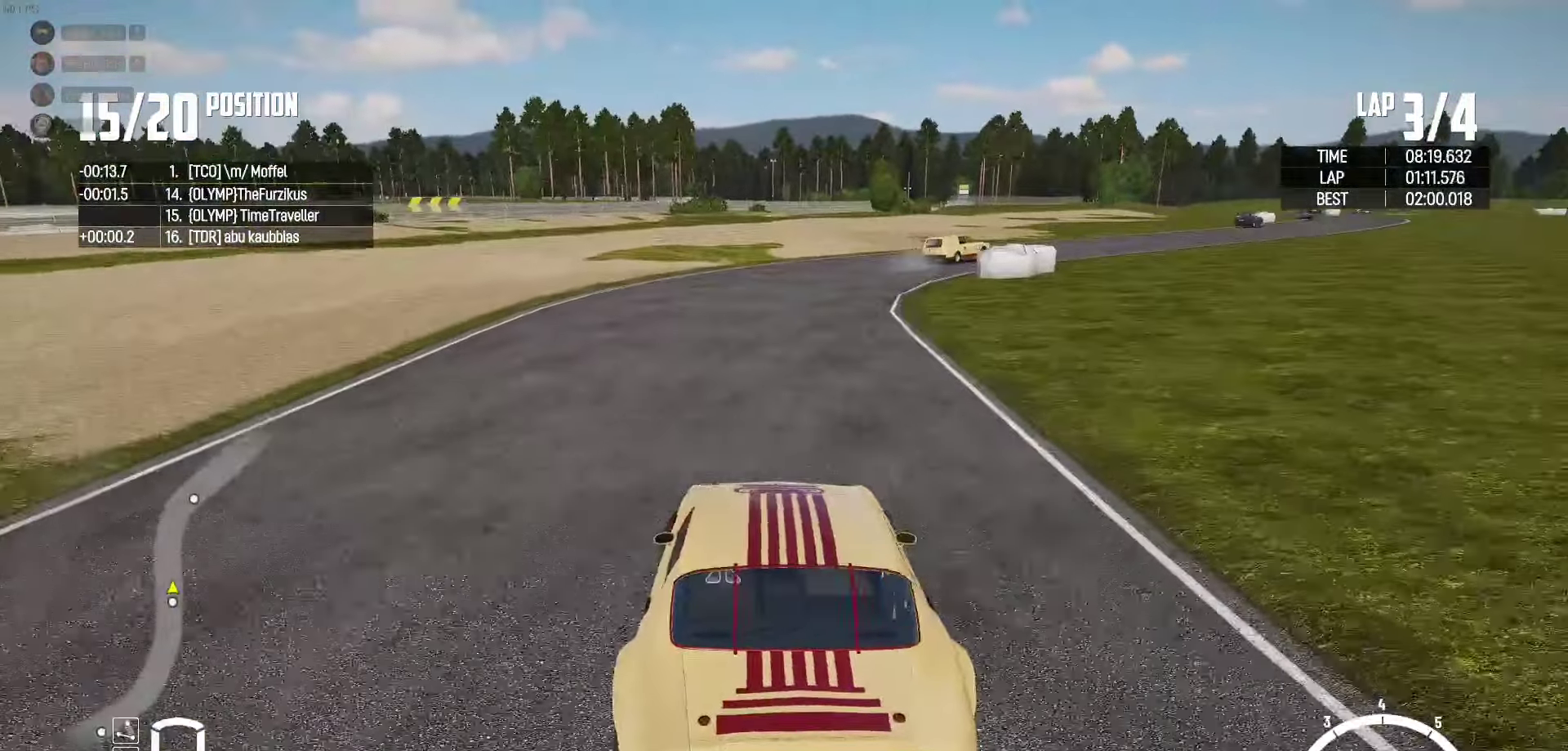
{"buttons": ["R2"], "left_stick": "up", "right_stick": "center", "events": [[100, "left_stick", "up"], [150, "left_stick", "up-right"], [450, "left_stick", "up"]]}
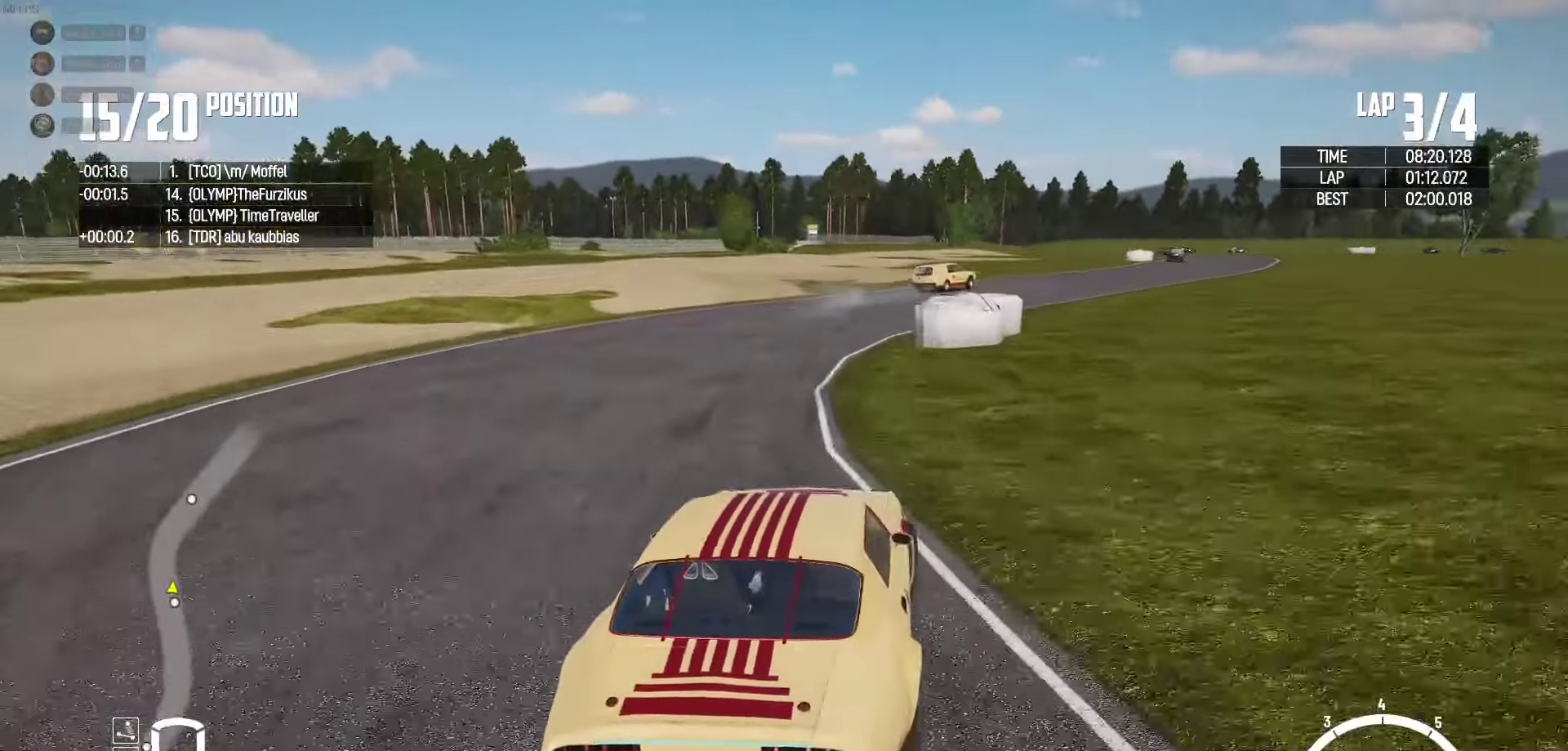
{"buttons": ["R2"], "left_stick": "up", "right_stick": "center", "events": [[67, "left_stick", "up-right"], [183, "R2", "up"], [233, "R2", "down"], [333, "left_stick", "up"], [383, "R2", "up"], [433, "R2", "down"]]}
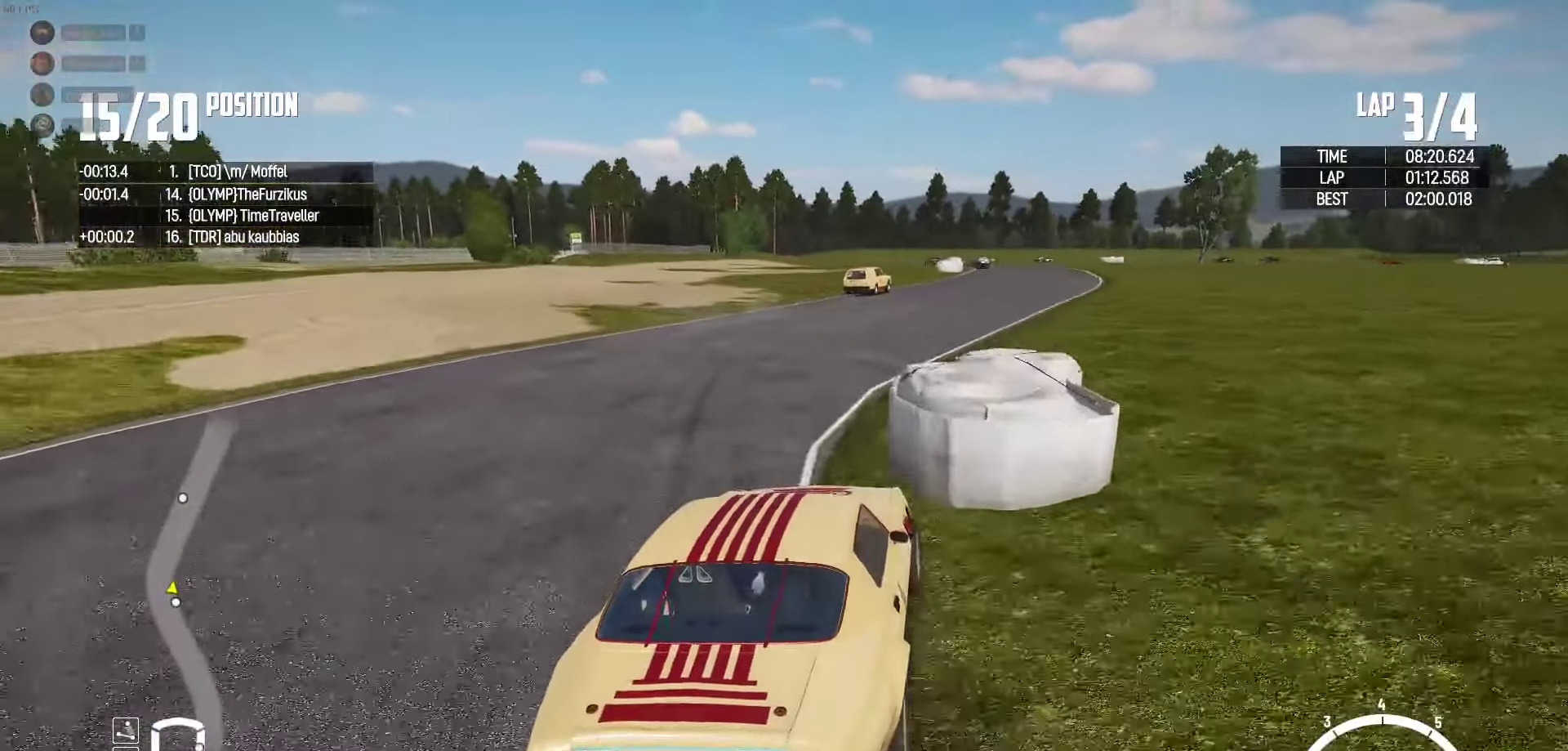
{"buttons": ["R2"], "left_stick": "up-left", "right_stick": "center", "events": [[150, "left_stick", "center"], [217, "left_stick", "right"], [400, "left_stick", "up-left"]]}
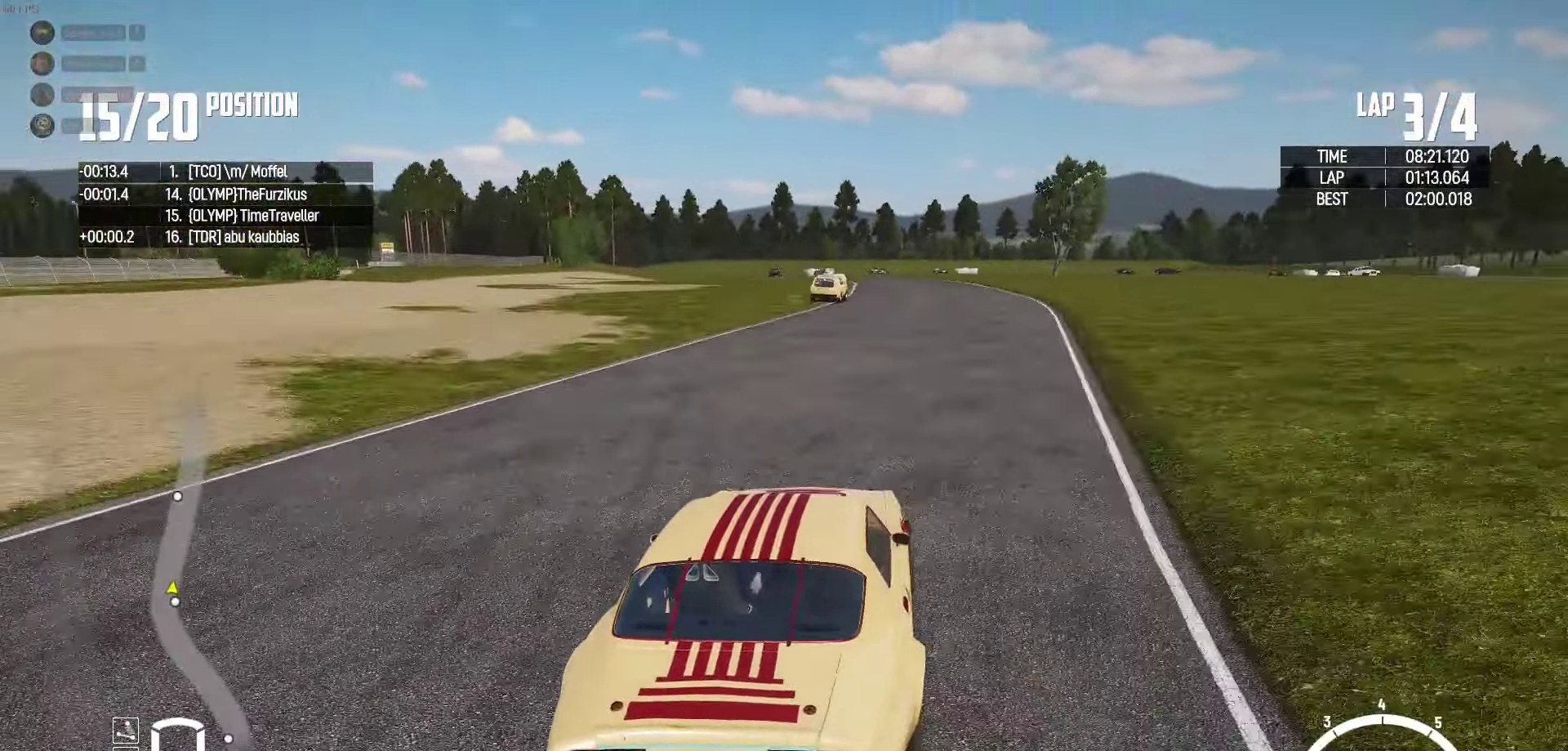
{"buttons": ["R2"], "left_stick": "right", "right_stick": "center", "events": [[33, "left_stick", "center"], [100, "left_stick", "right"], [233, "left_stick", "center"], [283, "left_stick", "left"], [417, "left_stick", "center"], [483, "left_stick", "right"]]}
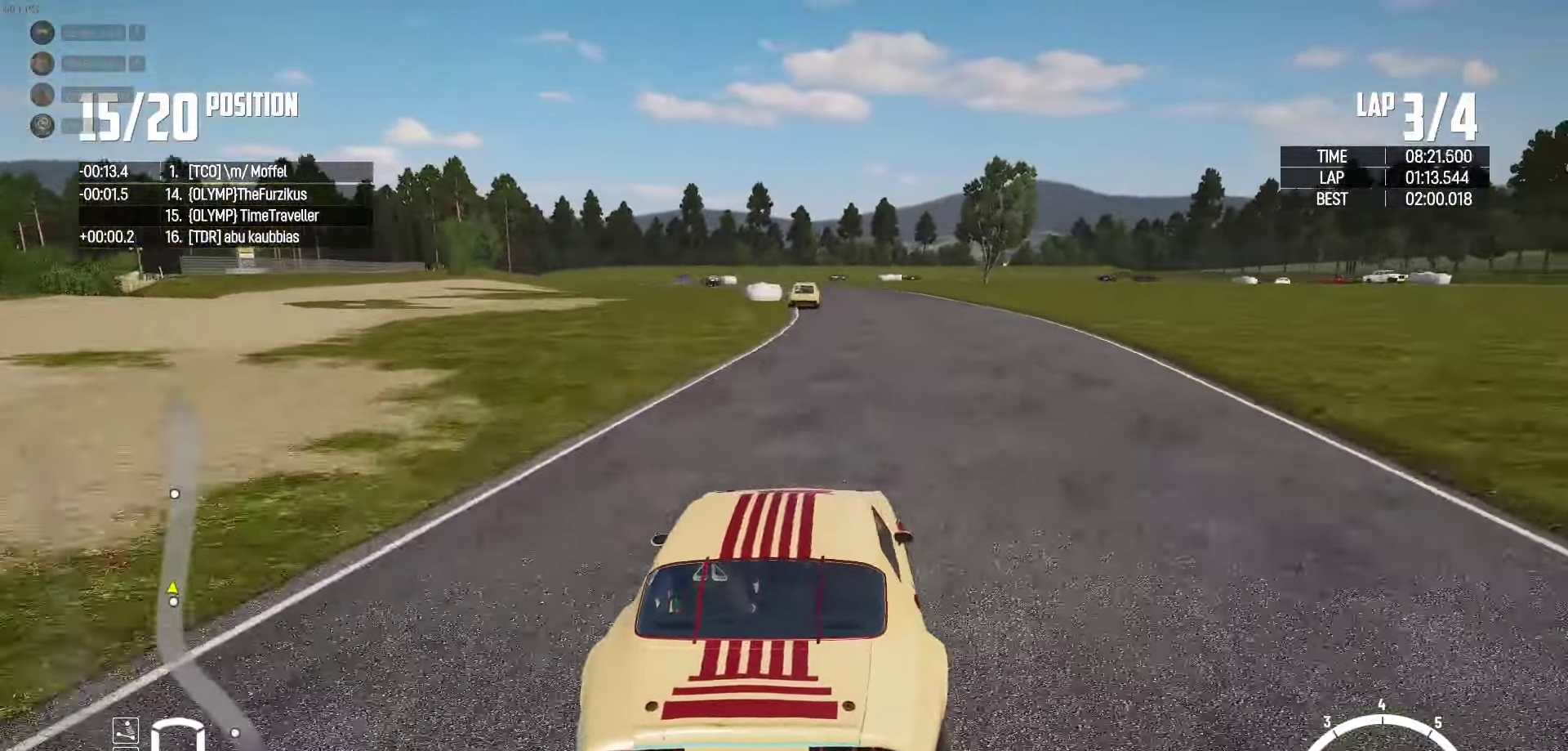
{"buttons": ["R2"], "left_stick": "center", "right_stick": "center", "events": [[183, "left_stick", "center"]]}
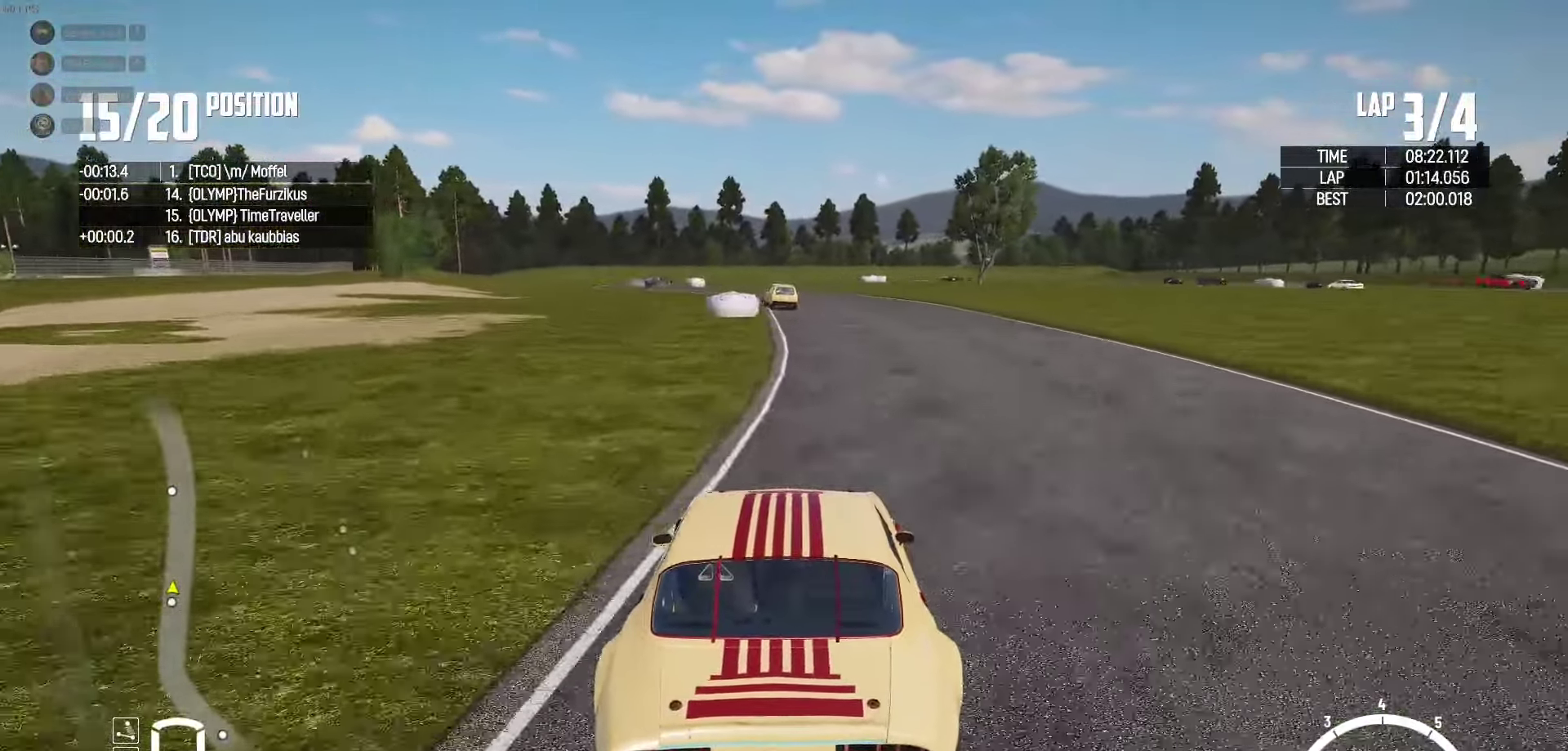
{"buttons": ["R2"], "left_stick": "center", "right_stick": "center", "events": [[167, "right_stick", "up-right"], [267, "left_stick", "right"], [283, "right_stick", "center"], [433, "left_stick", "center"]]}
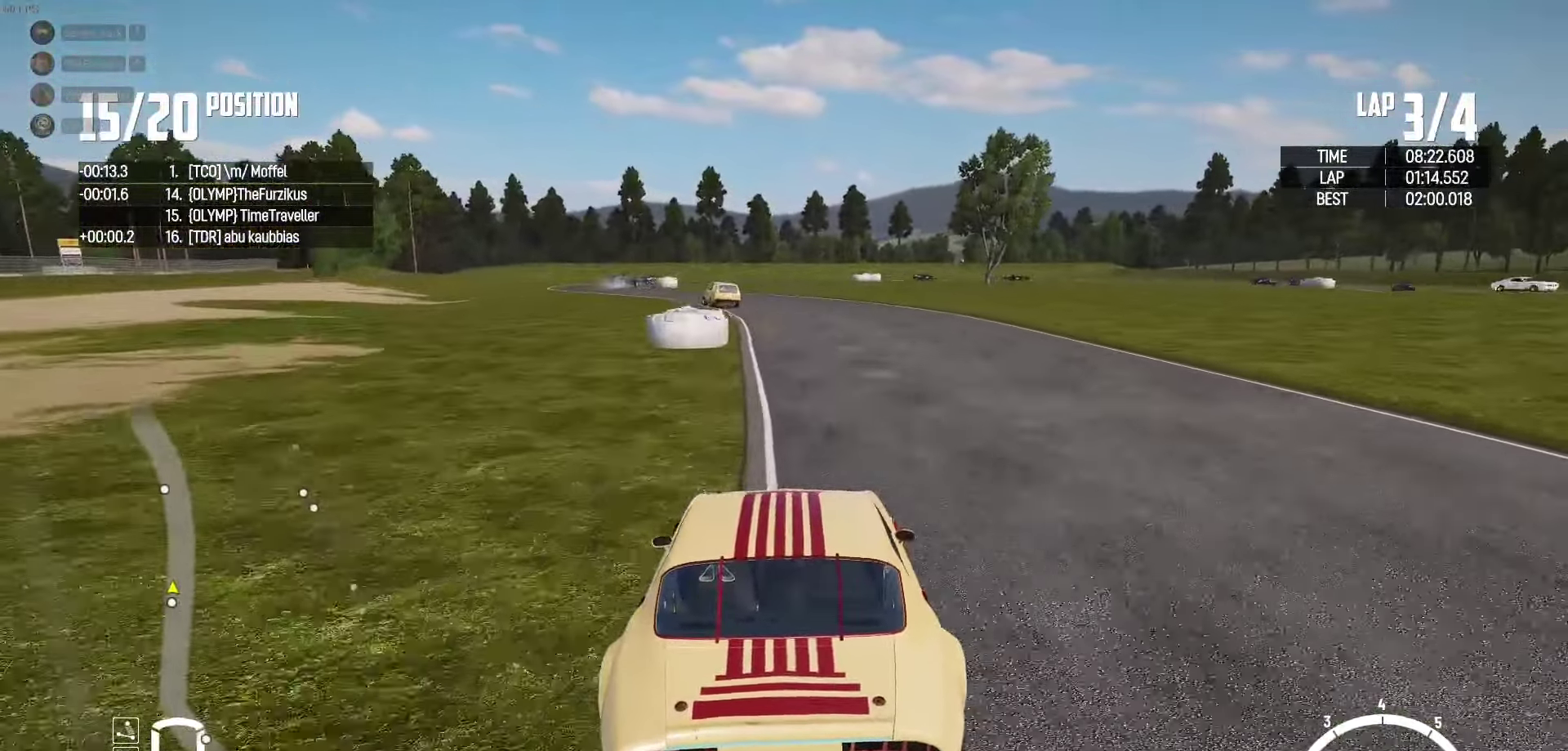
{"buttons": ["R2"], "left_stick": "left", "right_stick": "center", "events": [[33, "left_stick", "left"], [300, "left_stick", "center"], [383, "left_stick", "left"]]}
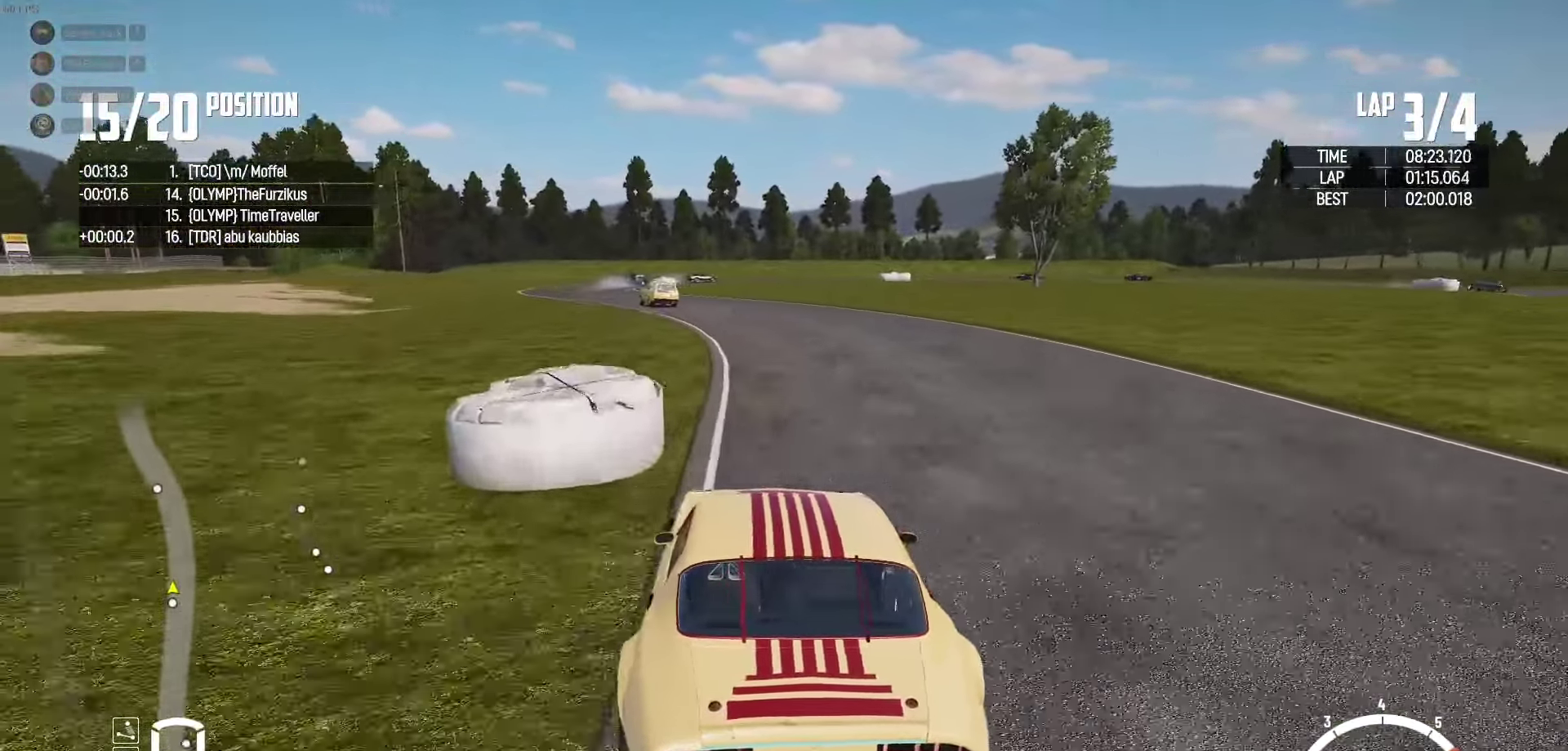
{"buttons": ["R2"], "left_stick": "center", "right_stick": "center", "events": [[250, "left_stick", "center"], [350, "left_stick", "left"], [467, "left_stick", "center"]]}
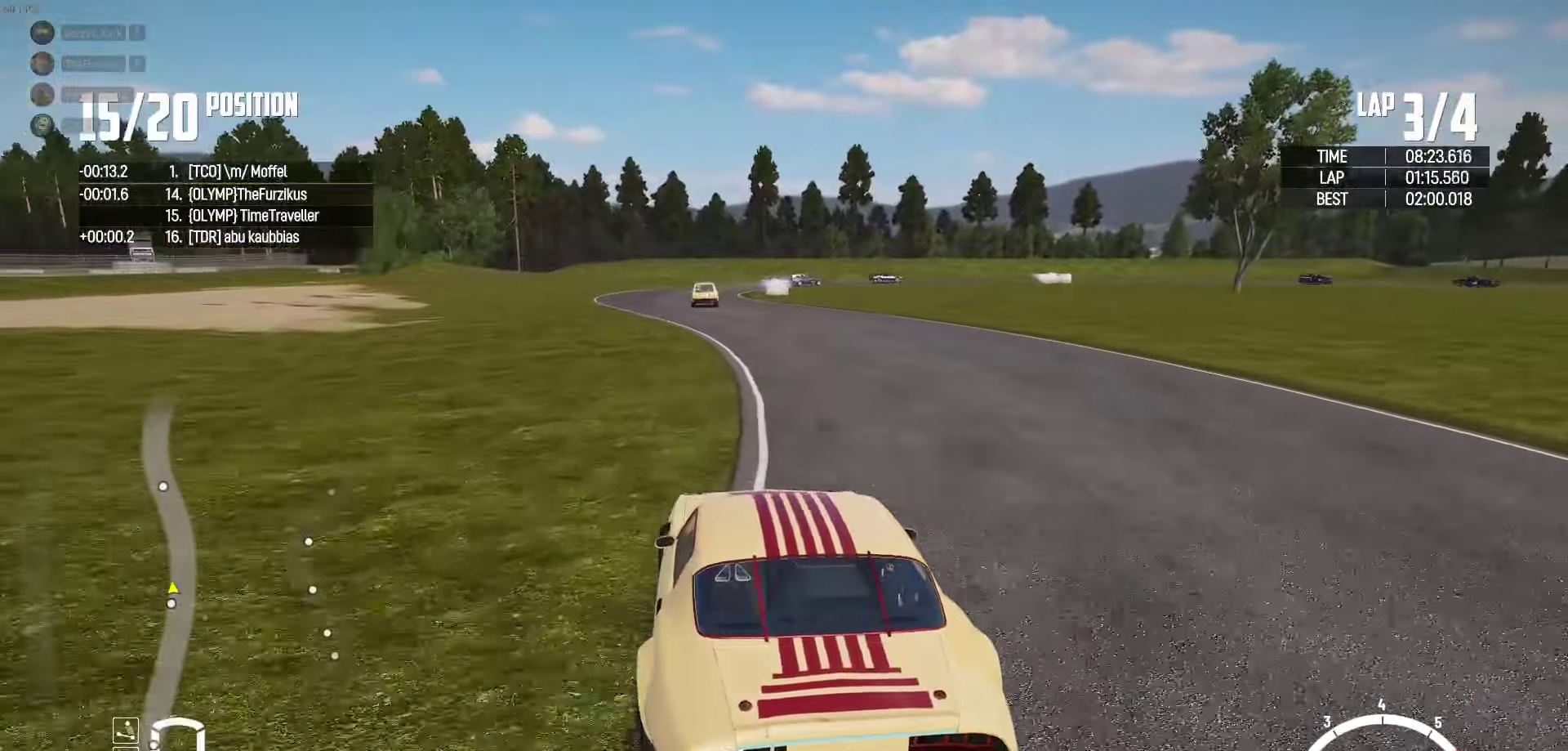
{"buttons": ["R2"], "left_stick": "left", "right_stick": "center", "events": [[84, "left_stick", "left"], [200, "left_stick", "center"], [367, "left_stick", "left"]]}
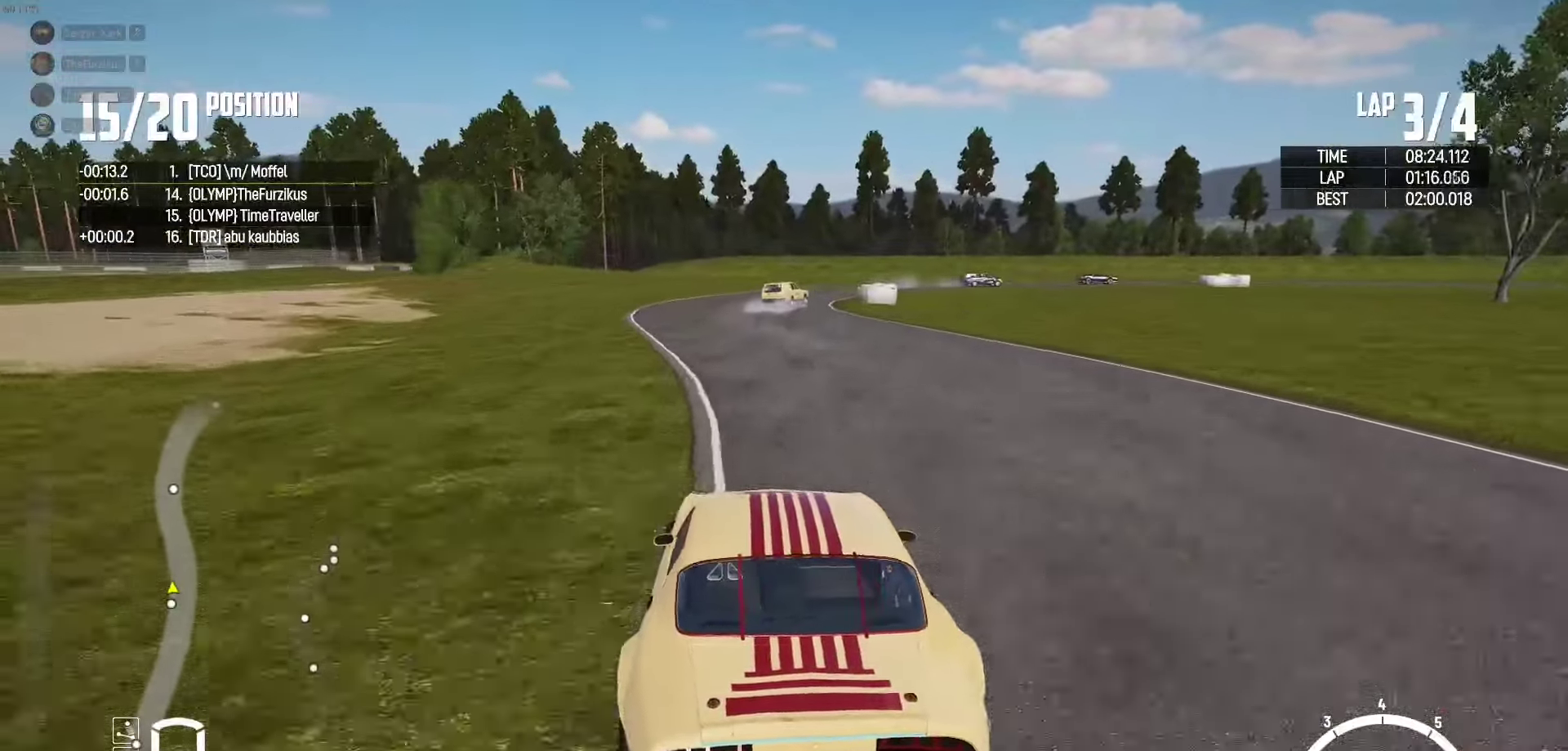
{"buttons": ["R2"], "left_stick": "right", "right_stick": "center", "events": [[84, "left_stick", "center"], [234, "left_stick", "right"]]}
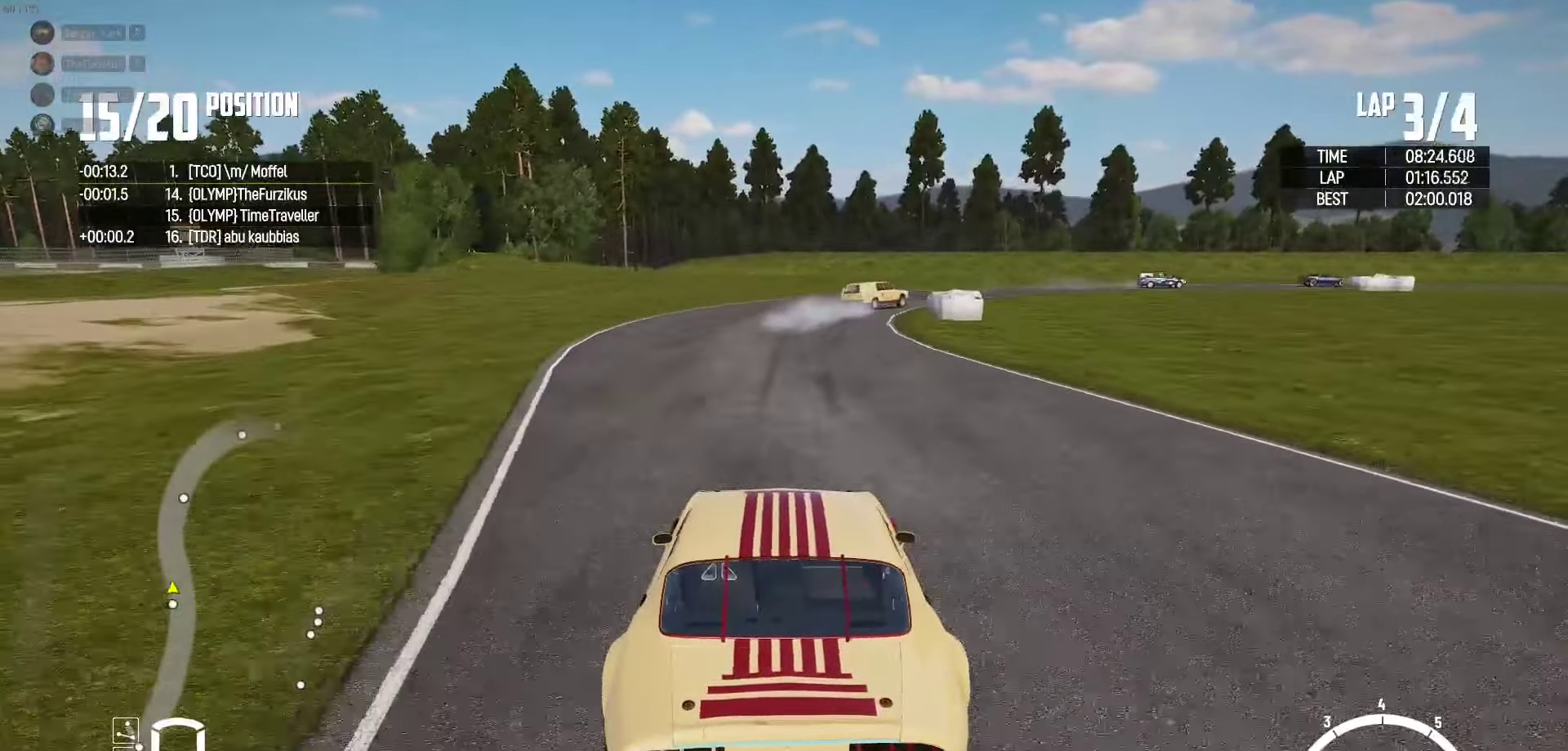
{"buttons": ["L2"], "left_stick": "up-right", "right_stick": "center", "events": [[17, "left_stick", "up-right"], [167, "L2", "down"], [167, "R2", "up"], [184, "right_stick", "down"], [350, "right_stick", "center"]]}
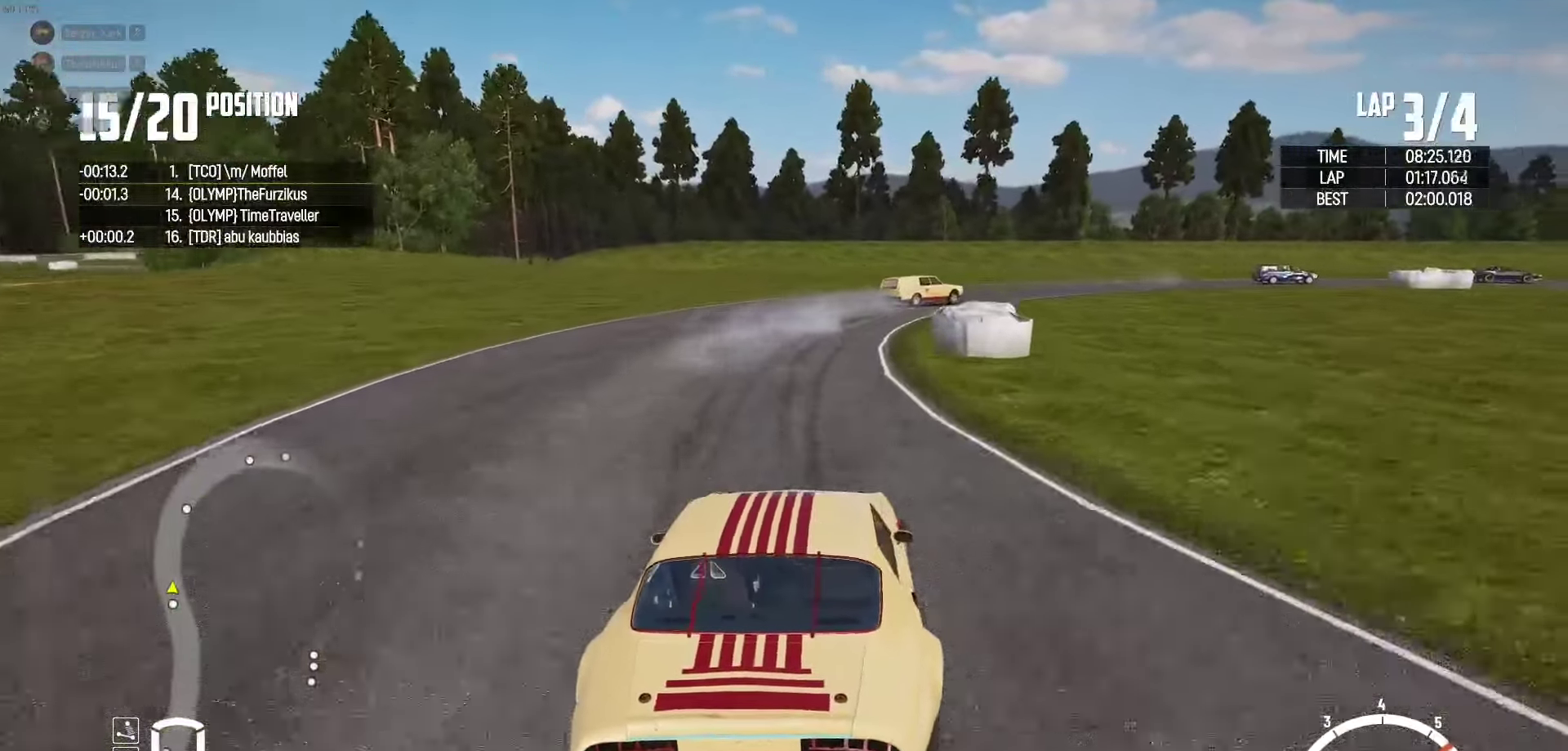
{"buttons": ["L2"], "left_stick": "up-right", "right_stick": "center", "events": []}